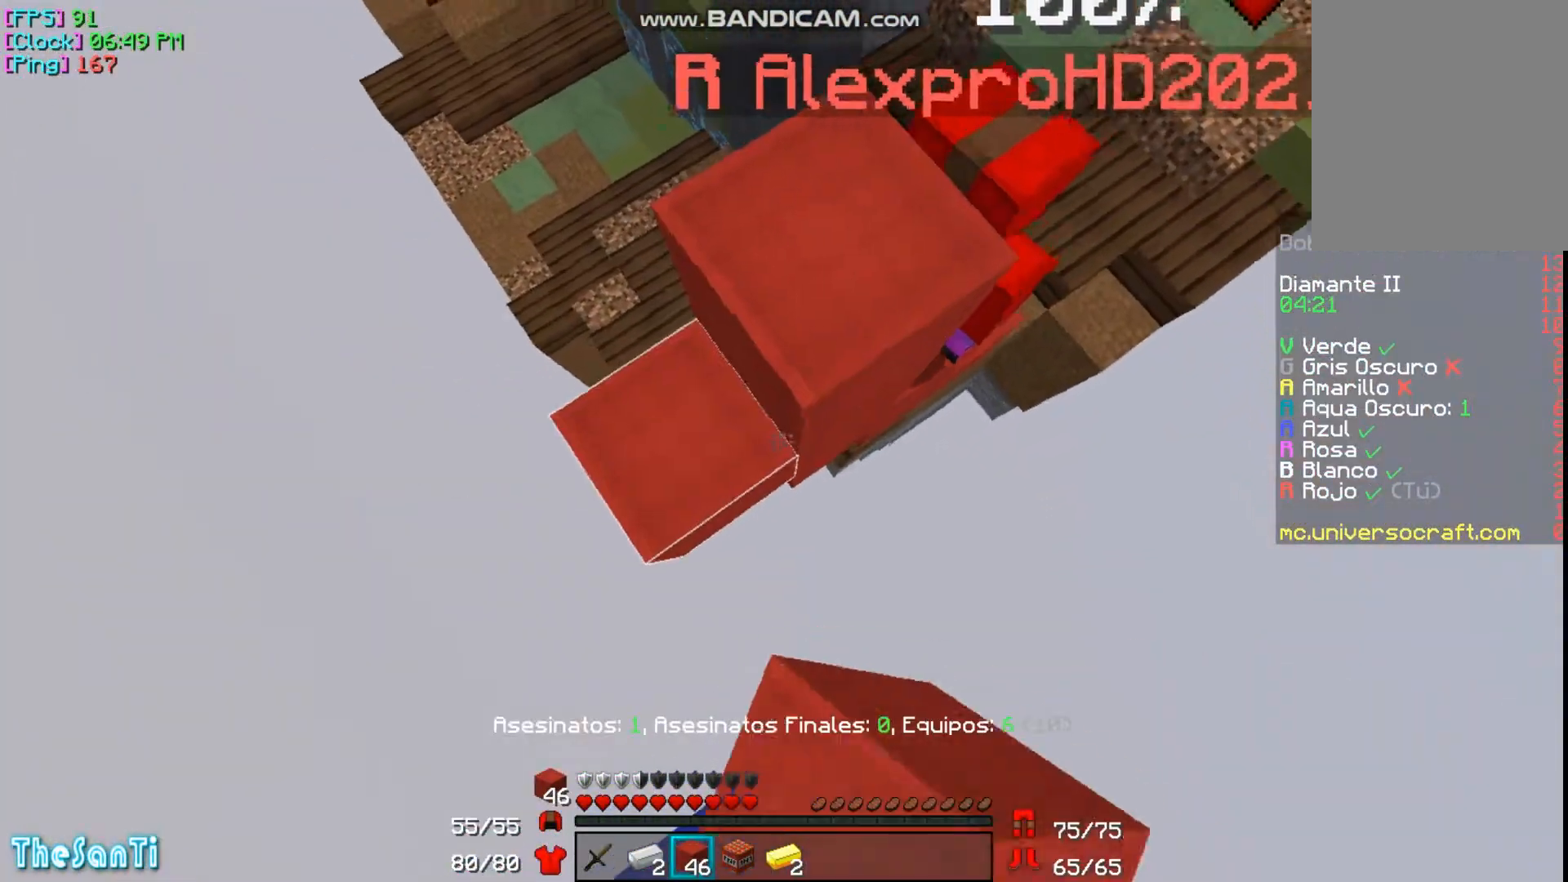
Gameplay with keyboard and mouse; each line is a JSON object with the keys and mouse buttons held at the frame after it. "events" lists presses ("down") and releases ("up") of "a", "d", "s", "w", "mouse_left" and "mouse_right" between this image and that frame as [ms after this image, input, new state], when the widget could be followed in between. "mouse_left", "mouse_right" = the "left", "right" buttons of the "mouse" list. No other keys are recorded. Fast repeated clicks can show as one long hold. Mouse movement is not recorded.
{"keys": ["a", "s"], "mouse": ["right"], "events": [[300, "a", "down"]]}
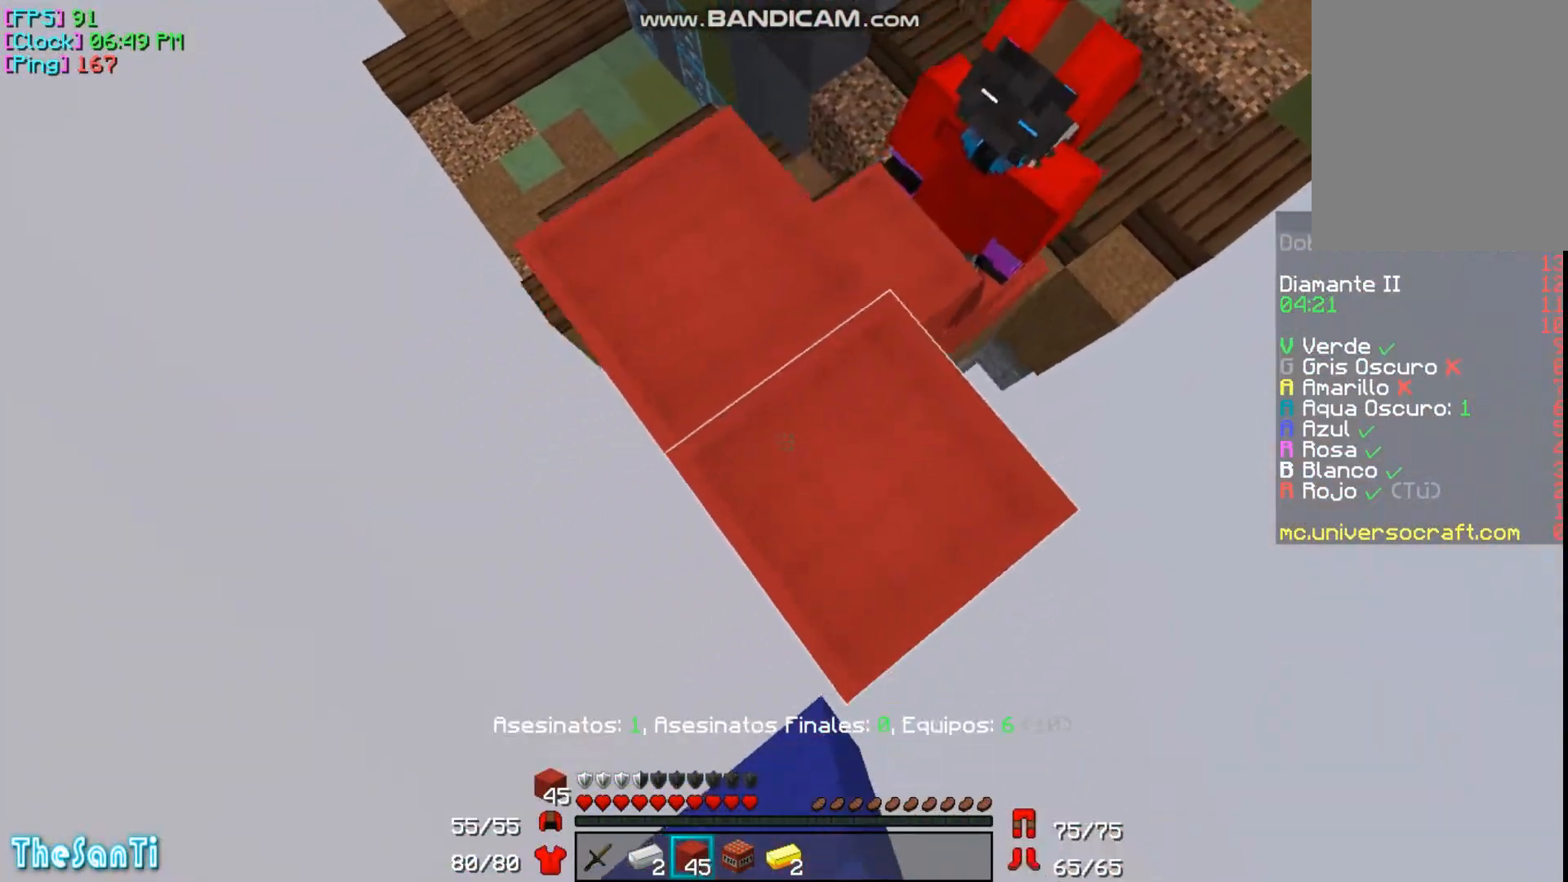
{"keys": ["w"], "mouse": [], "events": [[67, "a", "up"], [267, "mouse_right", "up"], [267, "s", "up"], [367, "w", "down"]]}
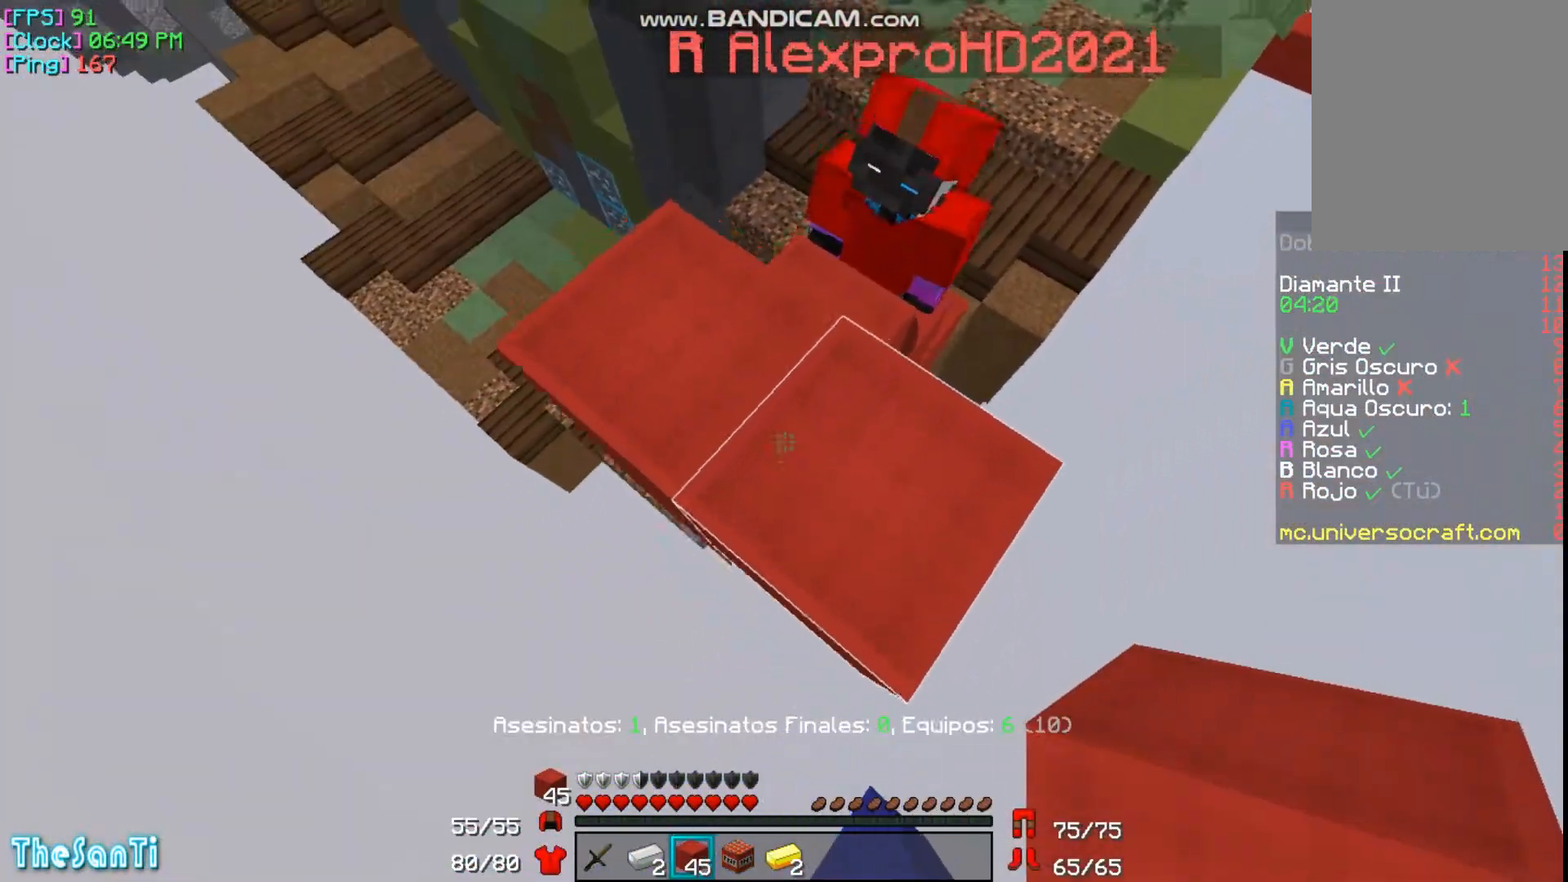
{"keys": ["d"], "mouse": [], "events": [[433, "w", "up"], [467, "d", "down"]]}
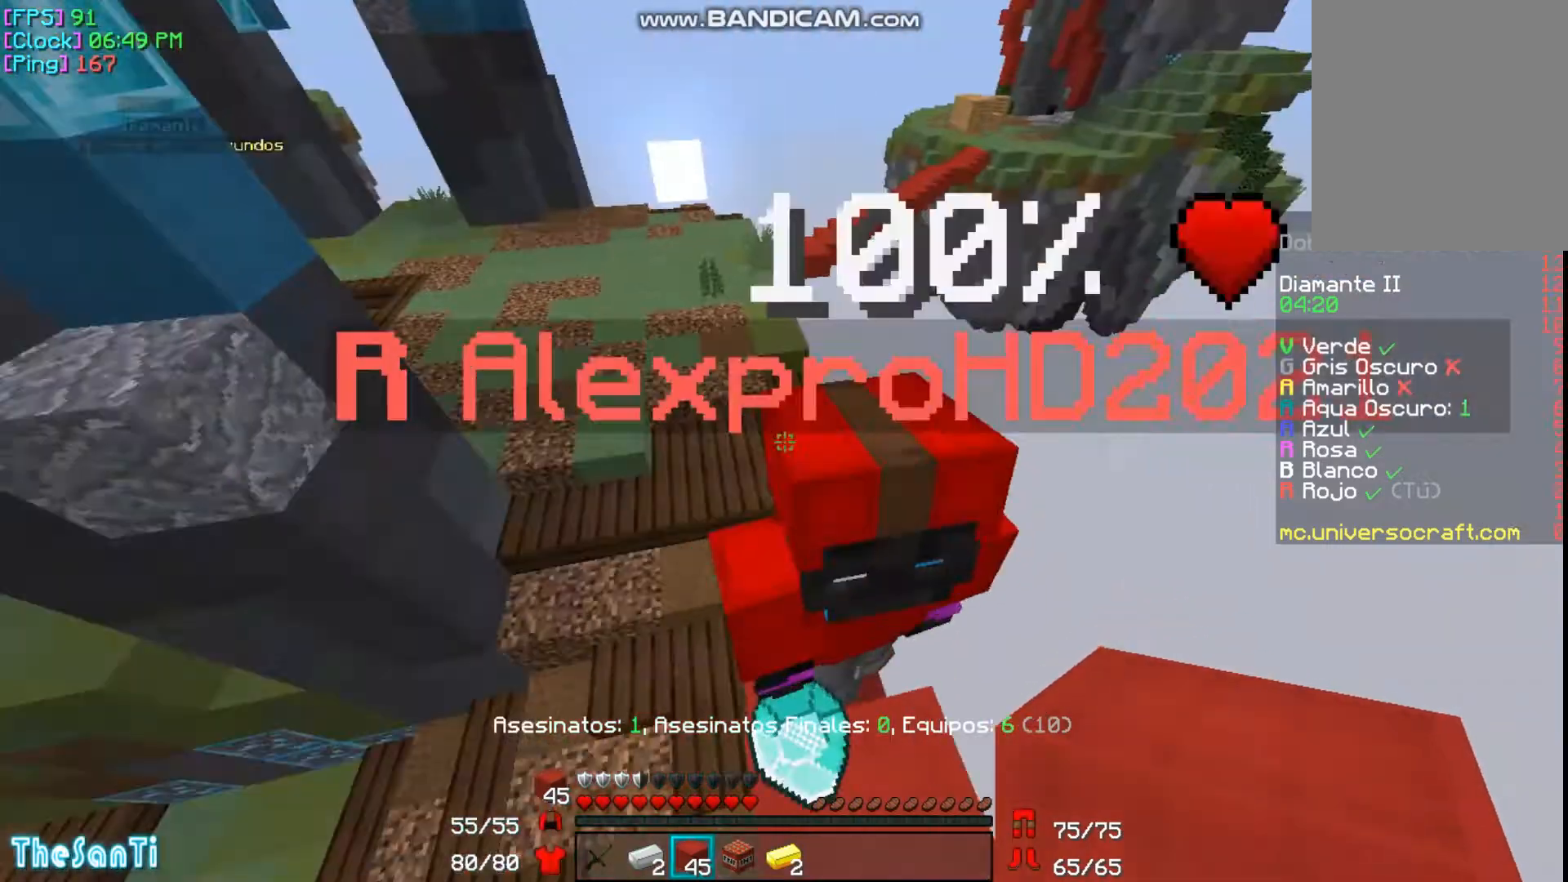
{"keys": [], "mouse": [], "events": [[133, "d", "up"]]}
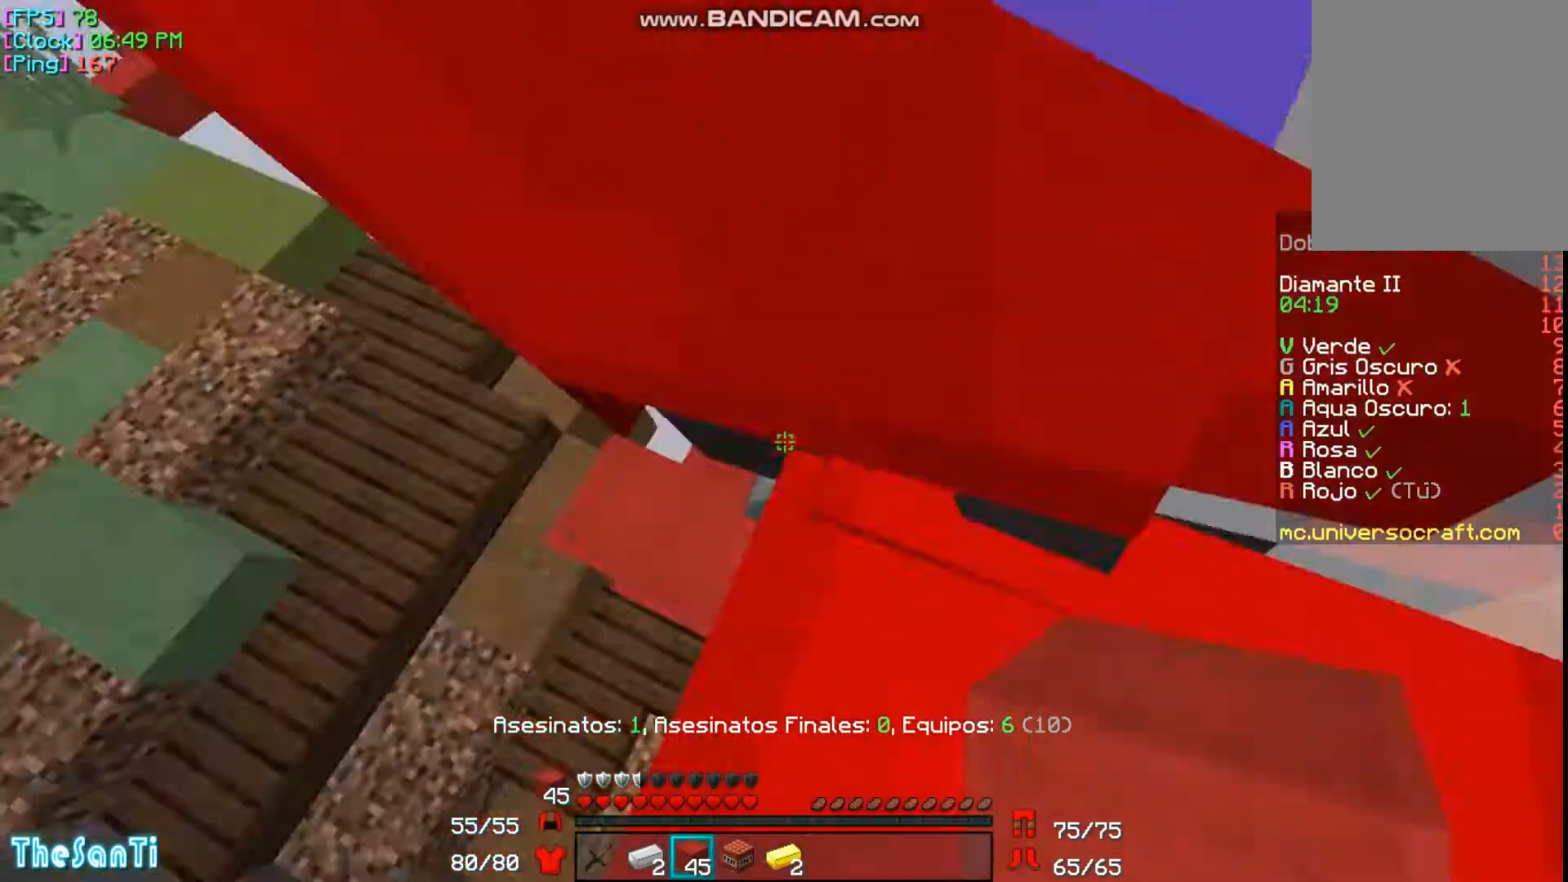
{"keys": ["w"], "mouse": [], "events": [[433, "w", "down"]]}
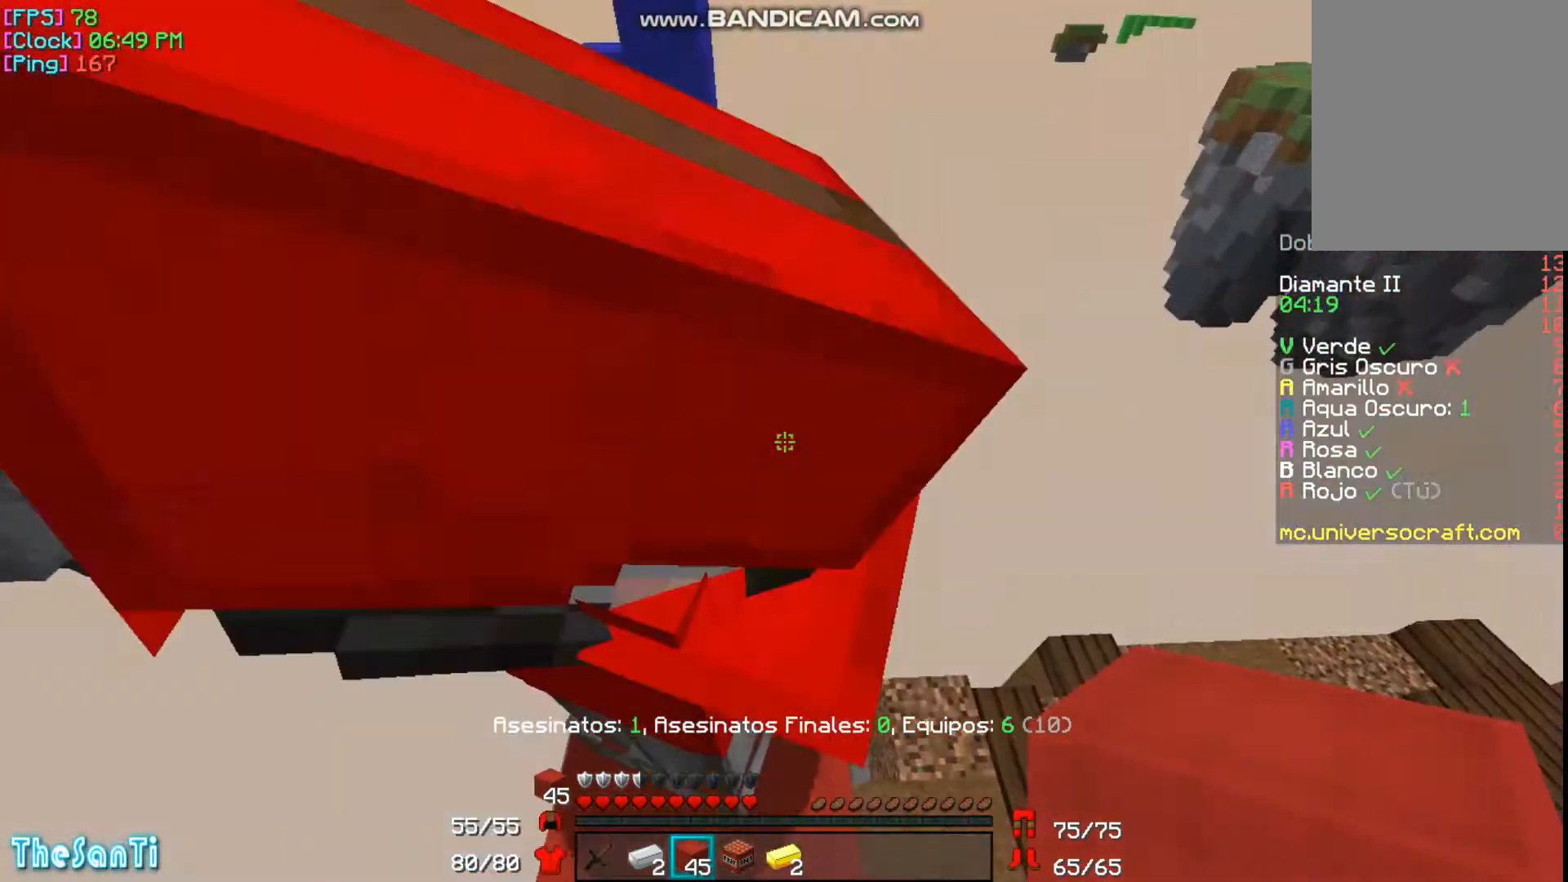
{"keys": [], "mouse": [], "events": [[233, "w", "up"]]}
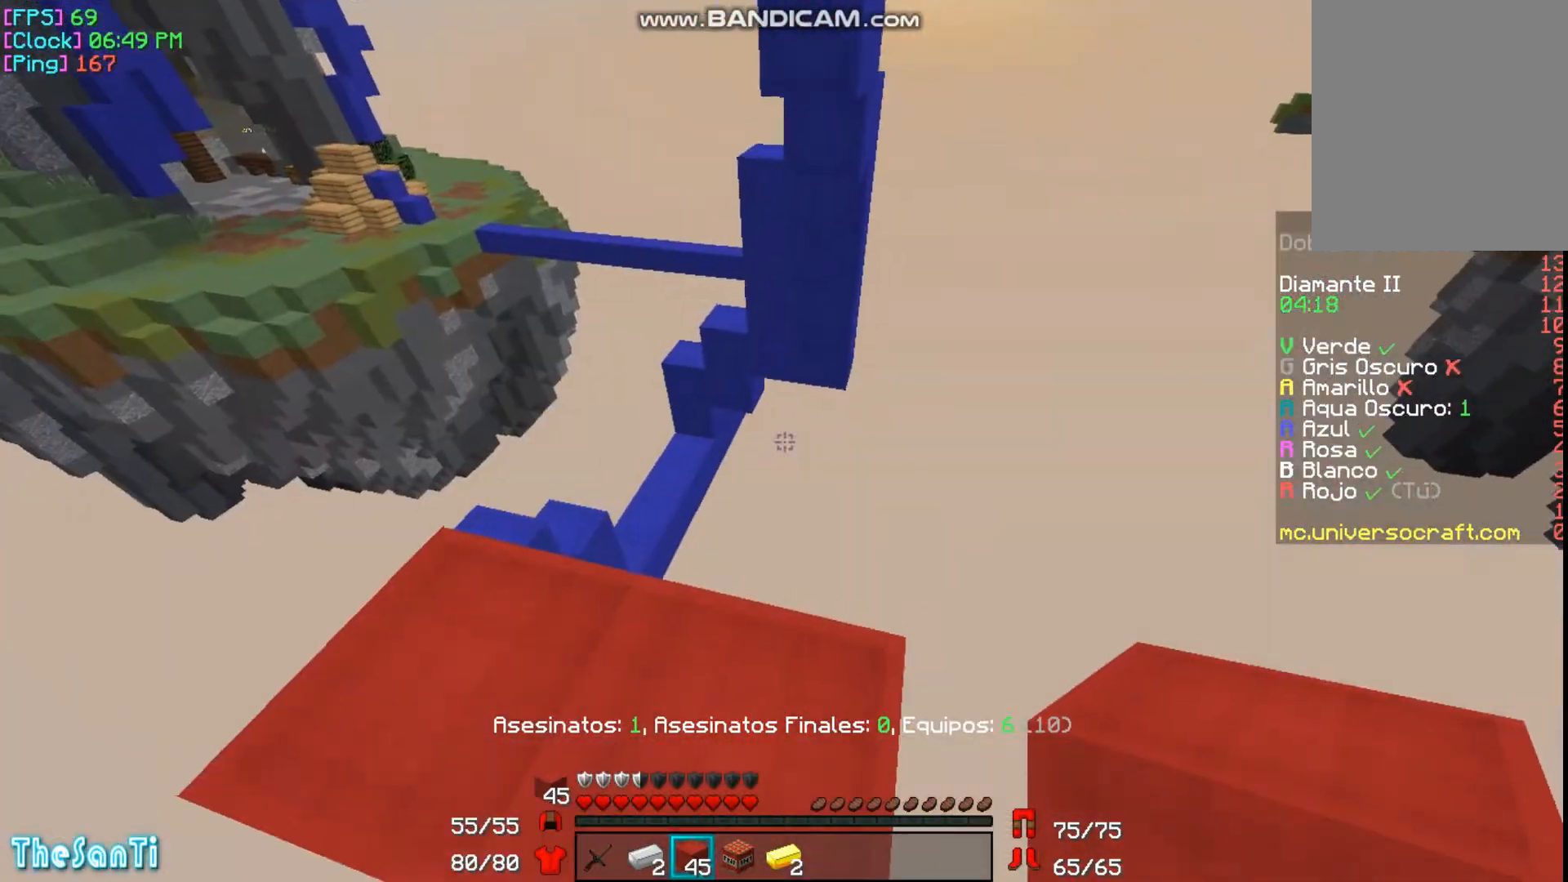
{"keys": ["s"], "mouse": [], "events": [[133, "w", "down"], [200, "w", "up"], [333, "s", "down"]]}
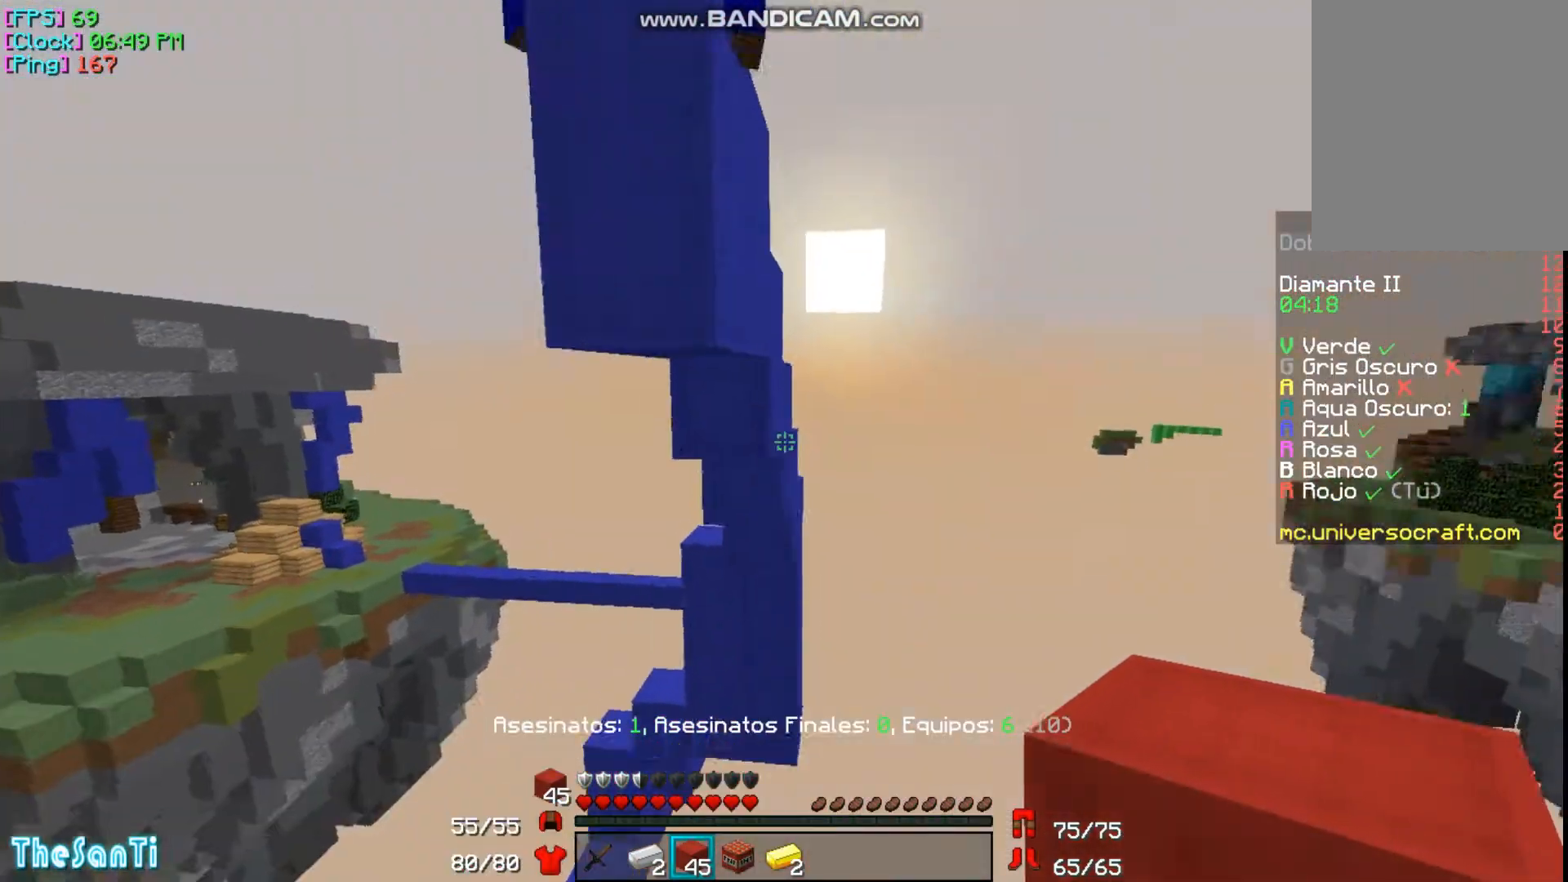
{"keys": [], "mouse": [], "events": [[33, "s", "up"]]}
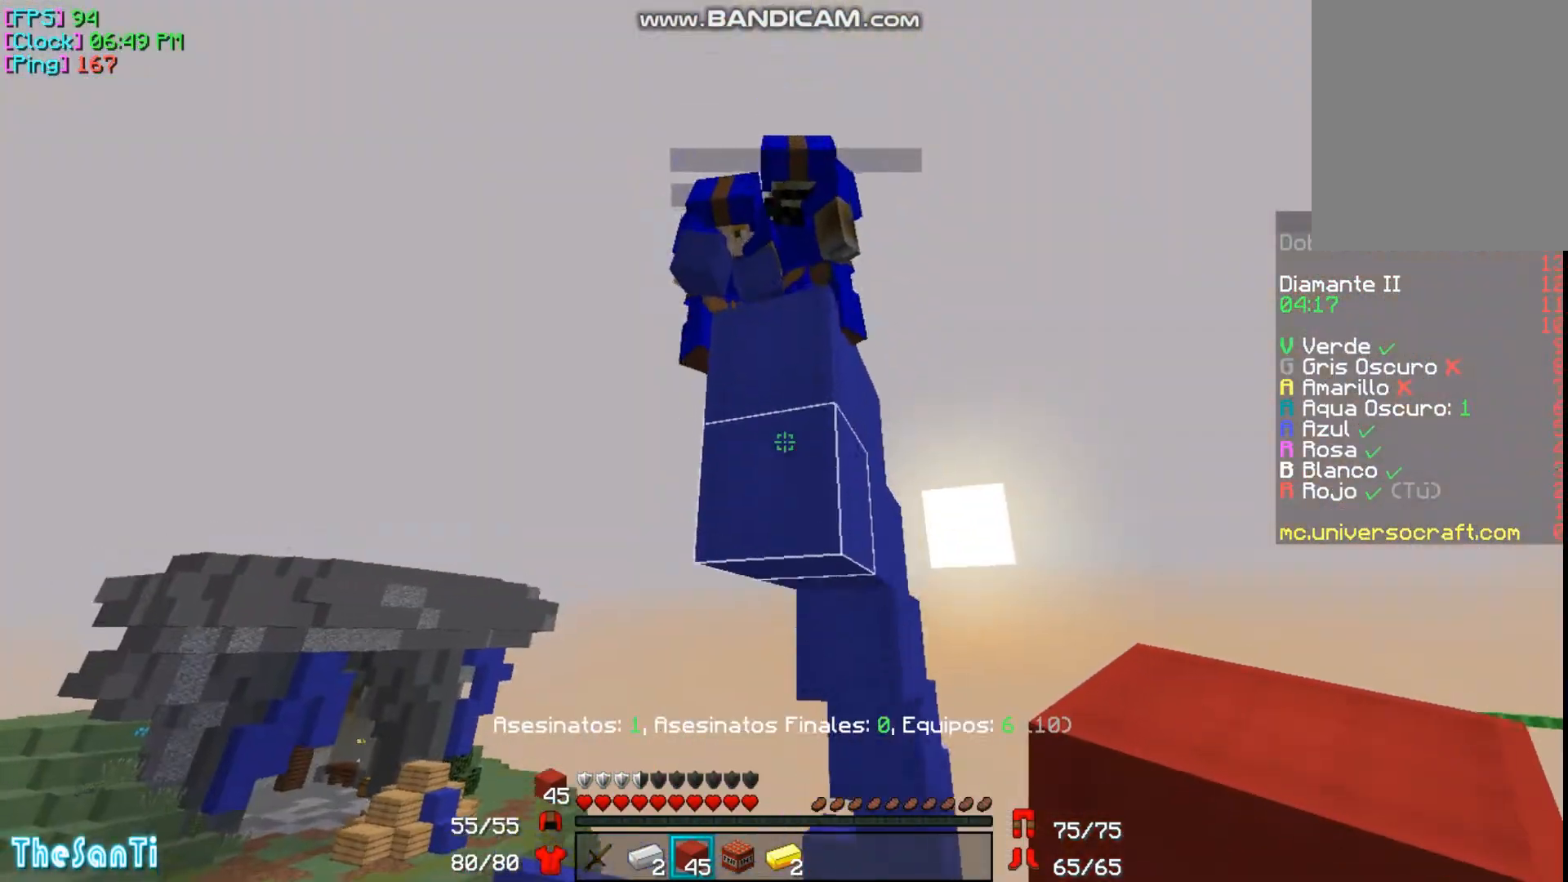
{"keys": [], "mouse": [], "events": []}
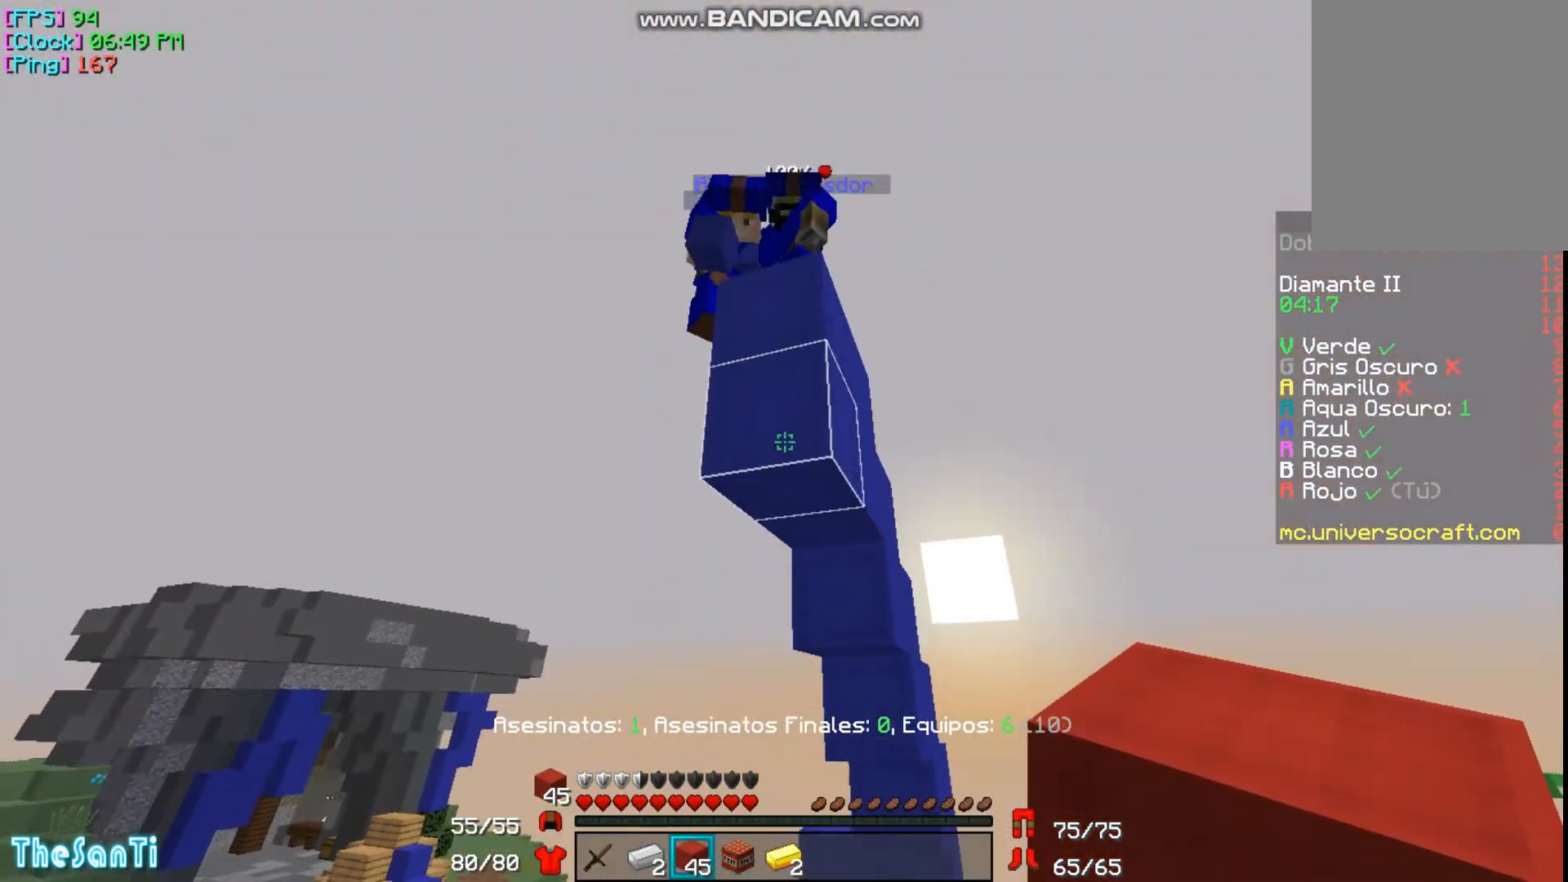
{"keys": [], "mouse": [], "events": [[367, "mouse_right", "down"], [467, "mouse_right", "up"]]}
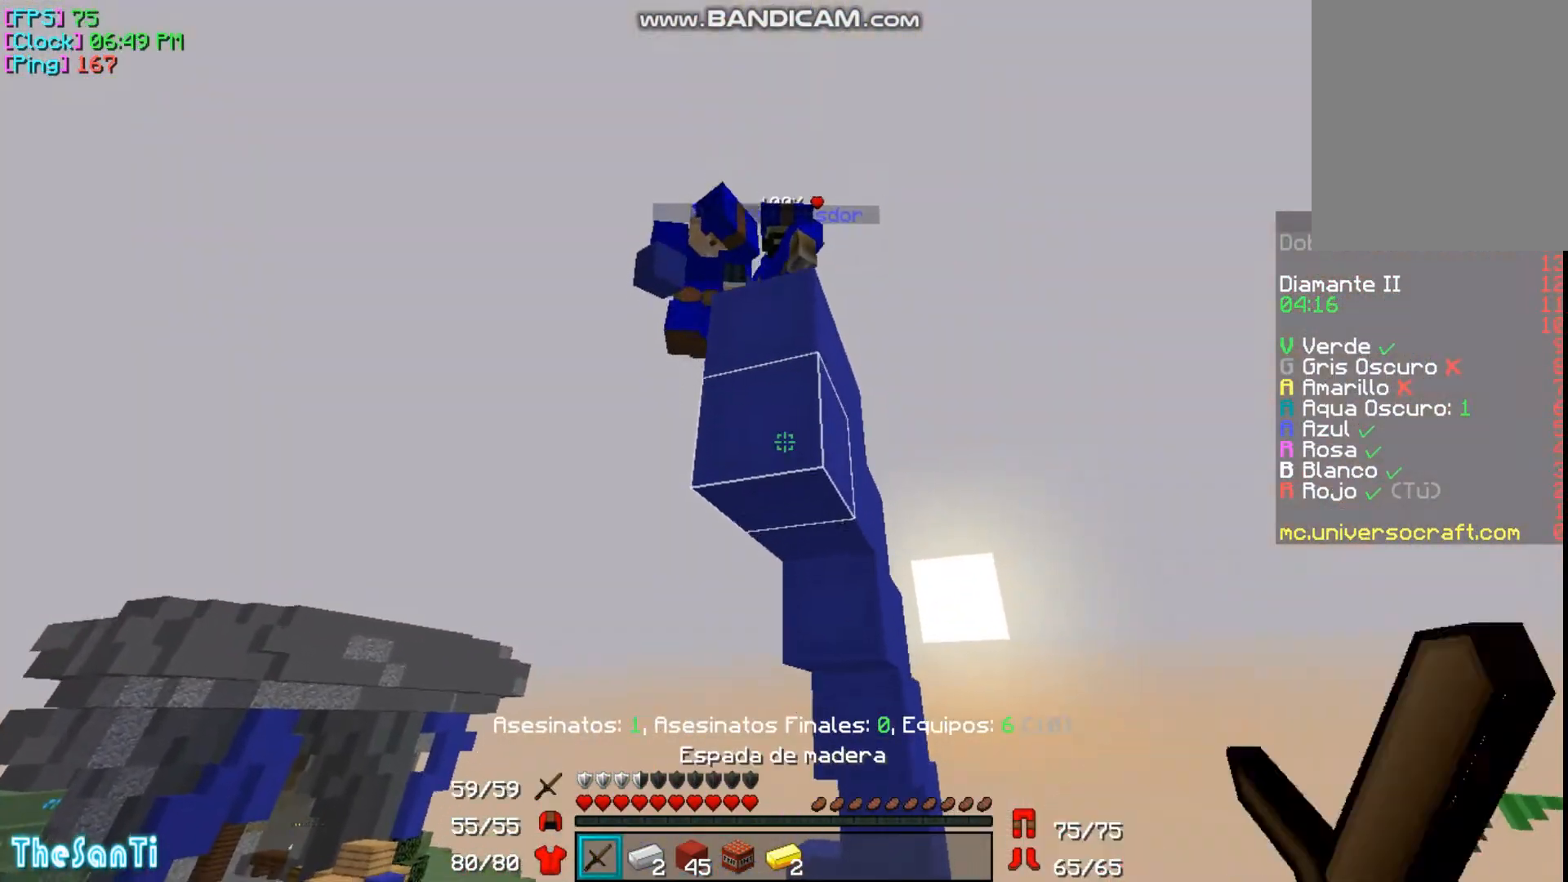
{"keys": [], "mouse": [], "events": [[67, "mouse_right", "down"], [167, "mouse_right", "up"], [233, "mouse_right", "down"], [300, "mouse_right", "up"], [400, "mouse_right", "down"], [467, "mouse_right", "up"]]}
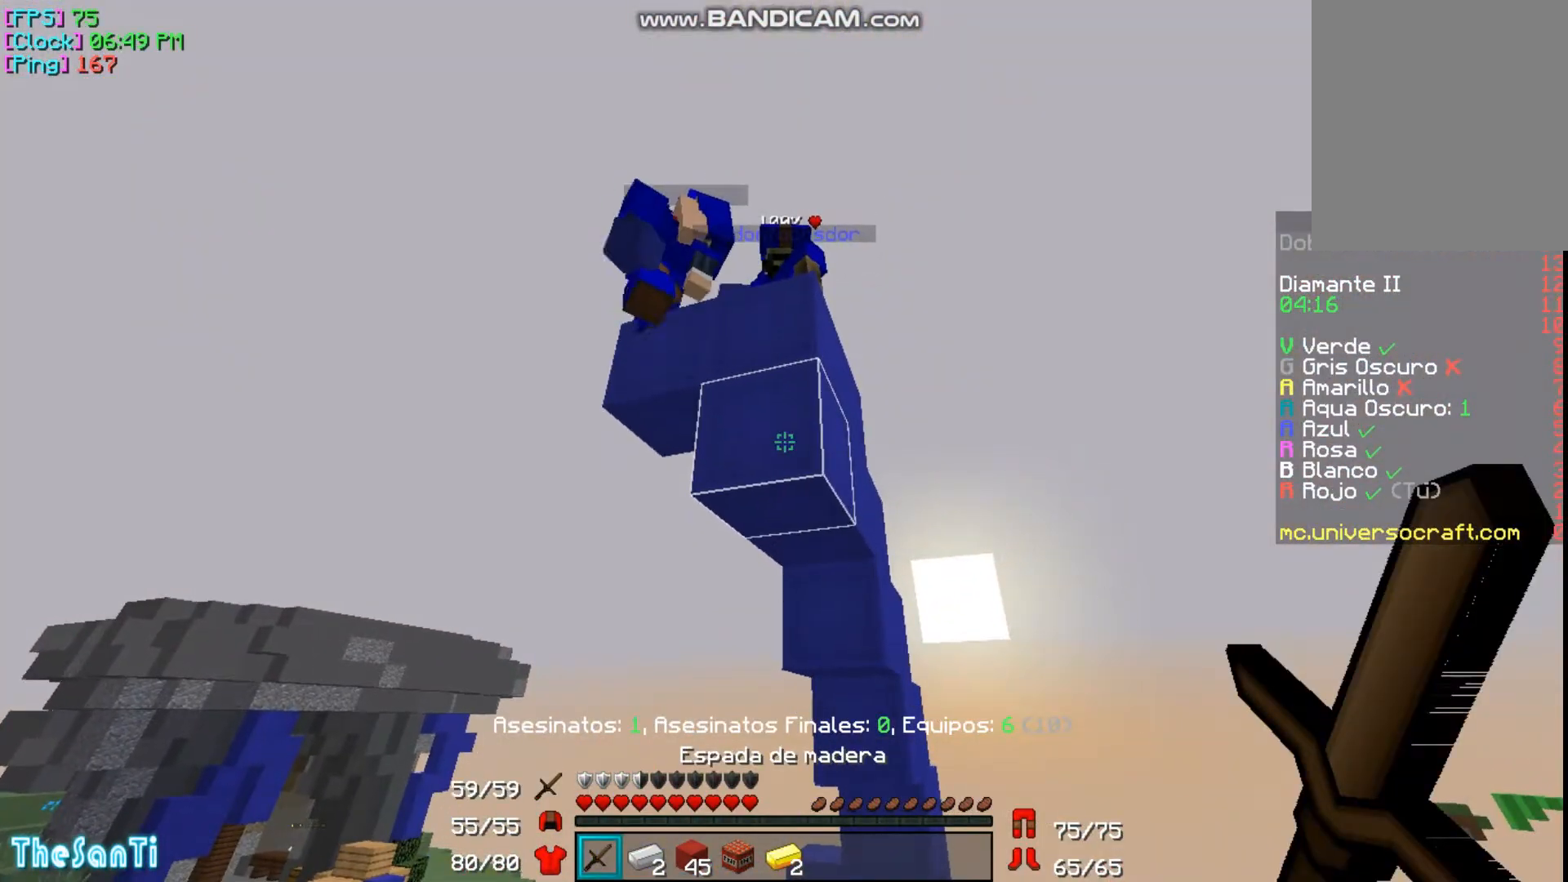
{"keys": [], "mouse": [], "events": []}
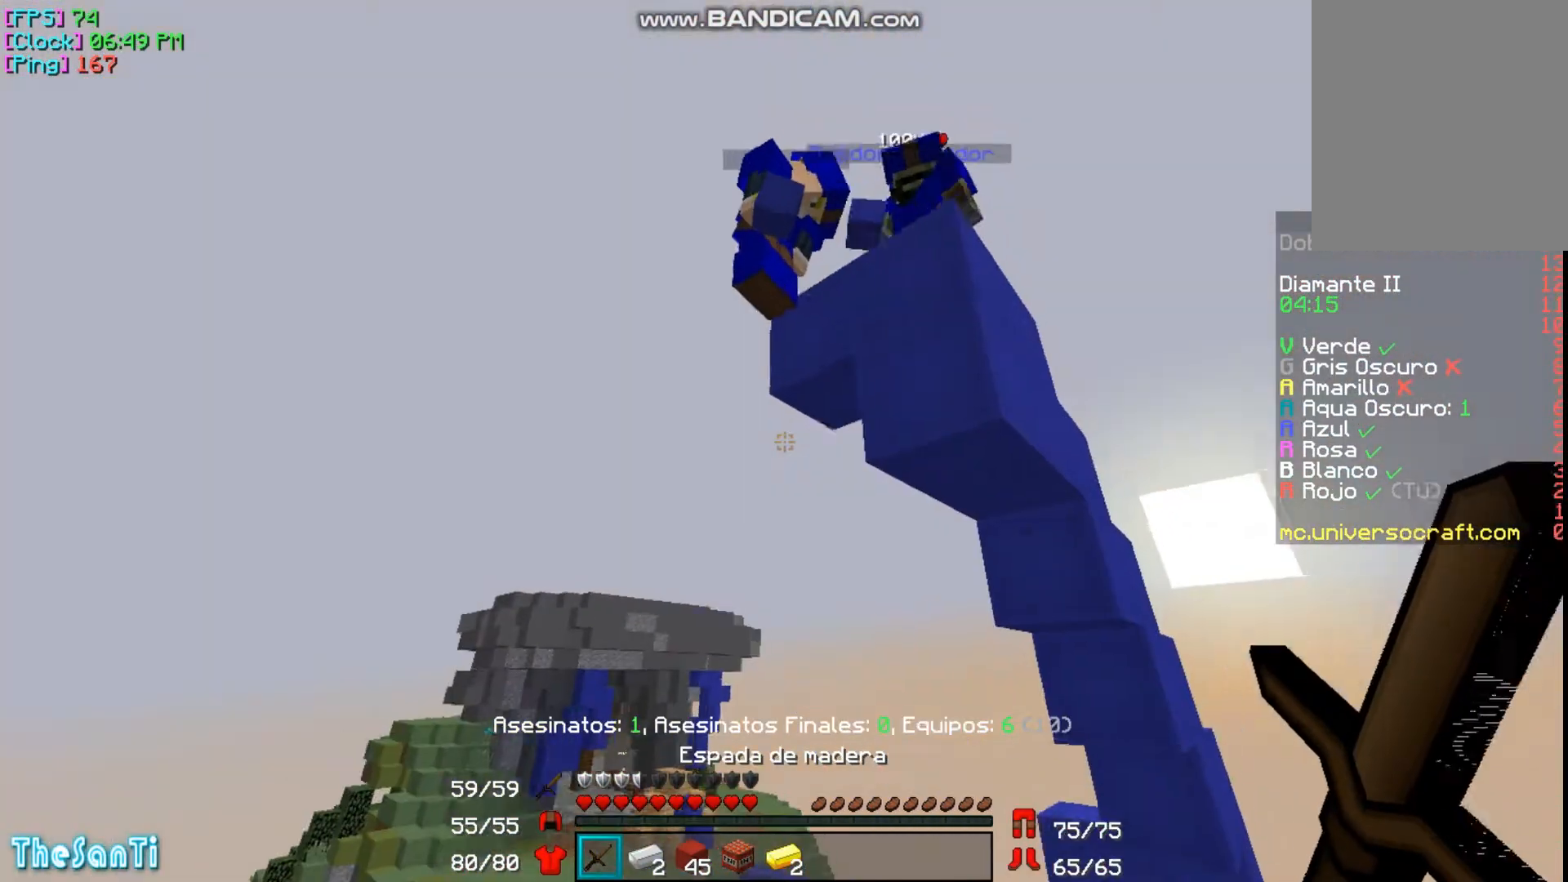
{"keys": [], "mouse": [], "events": []}
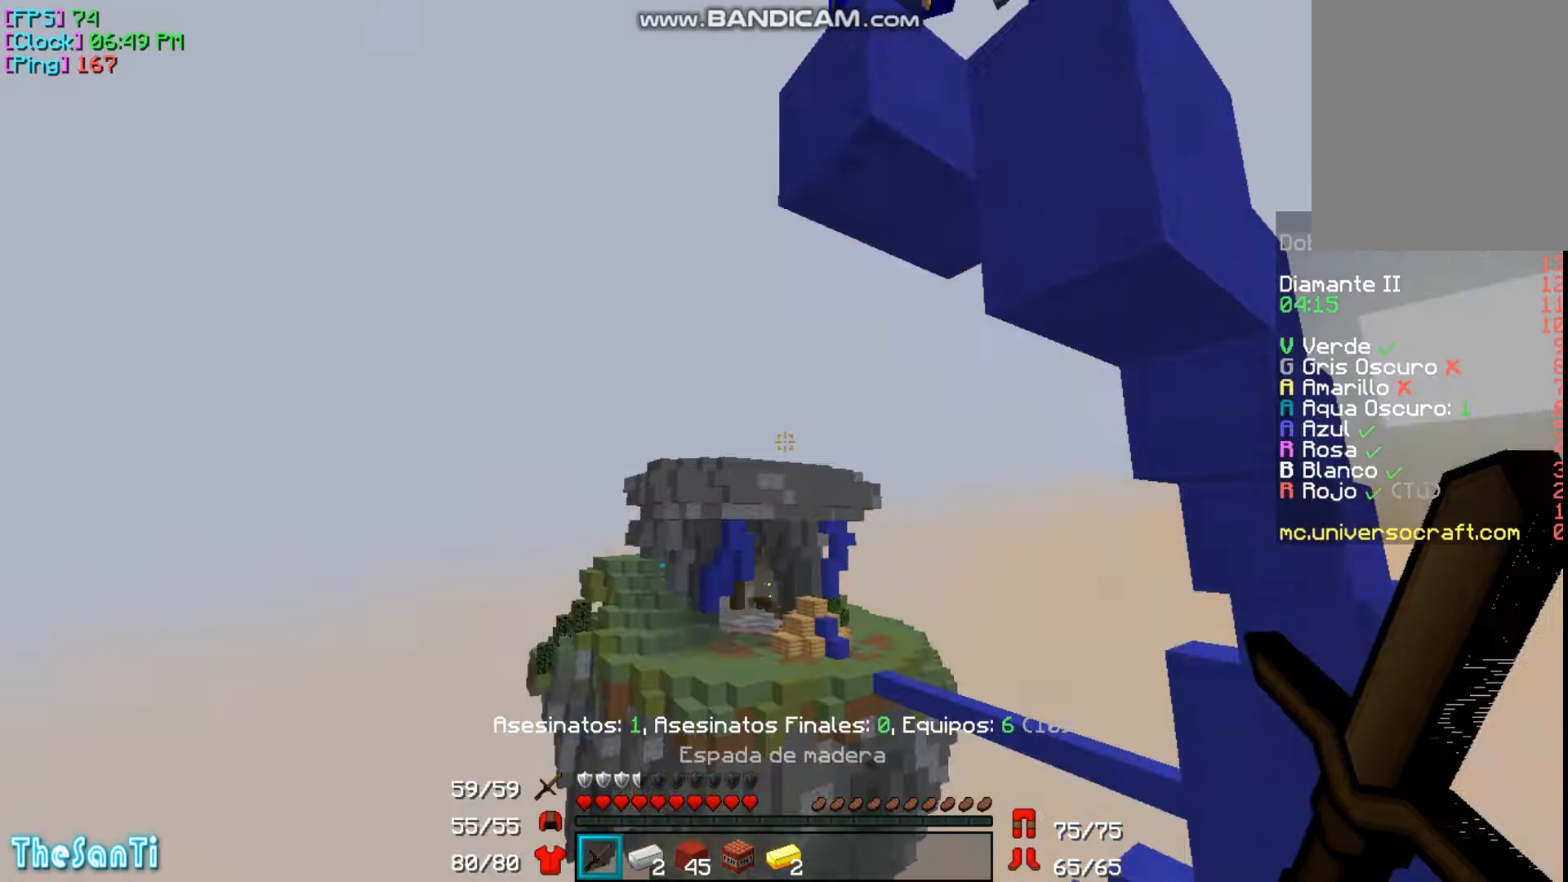
{"keys": [], "mouse": [], "events": []}
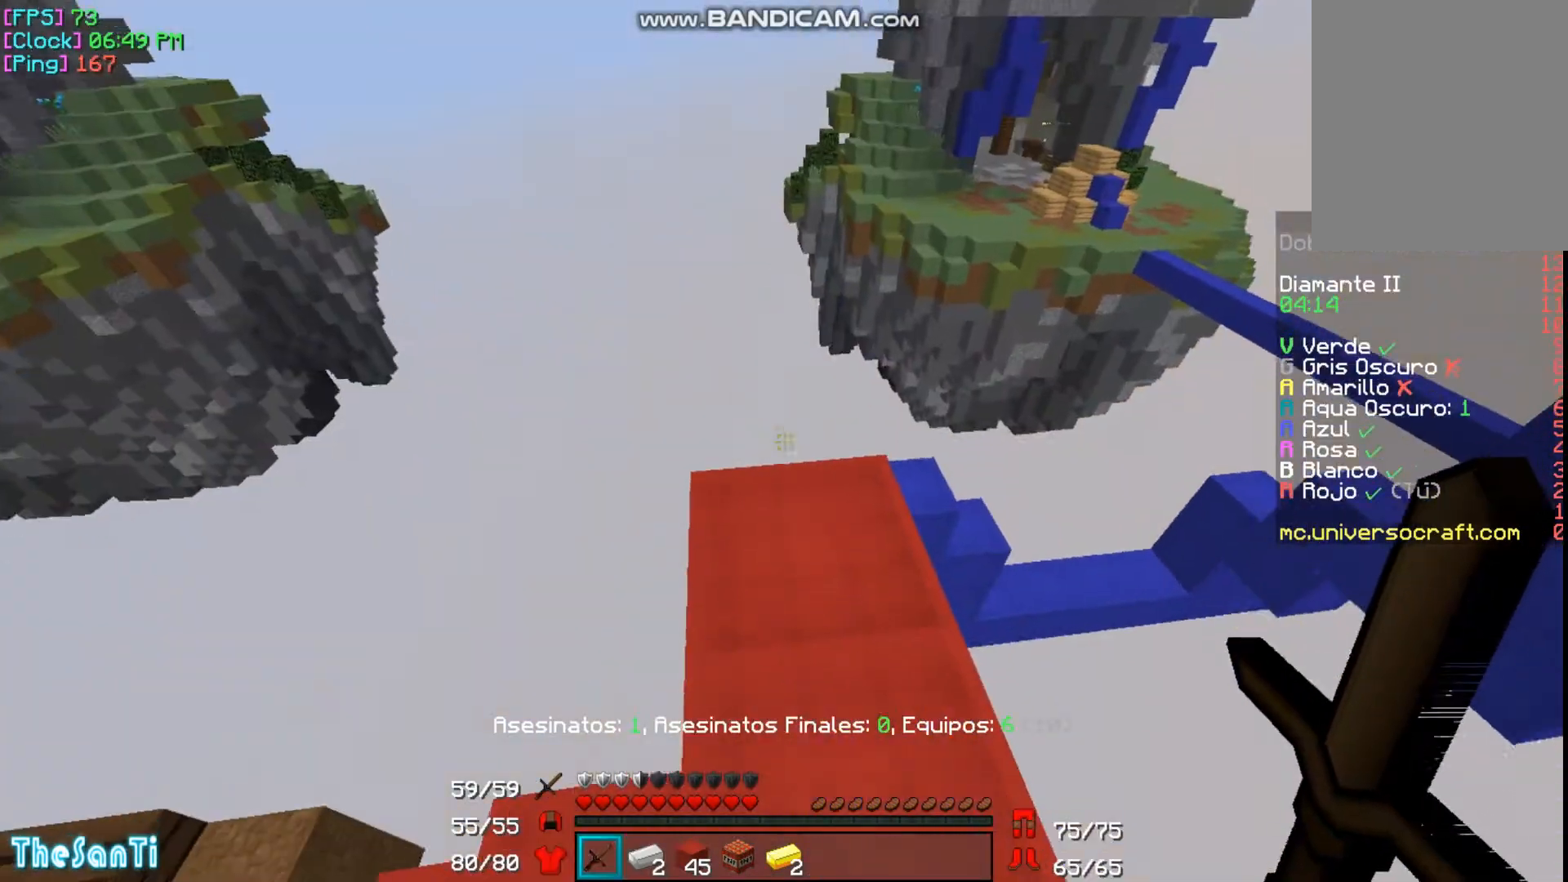
{"keys": [], "mouse": [], "events": [[133, "w", "down"], [333, "w", "up"]]}
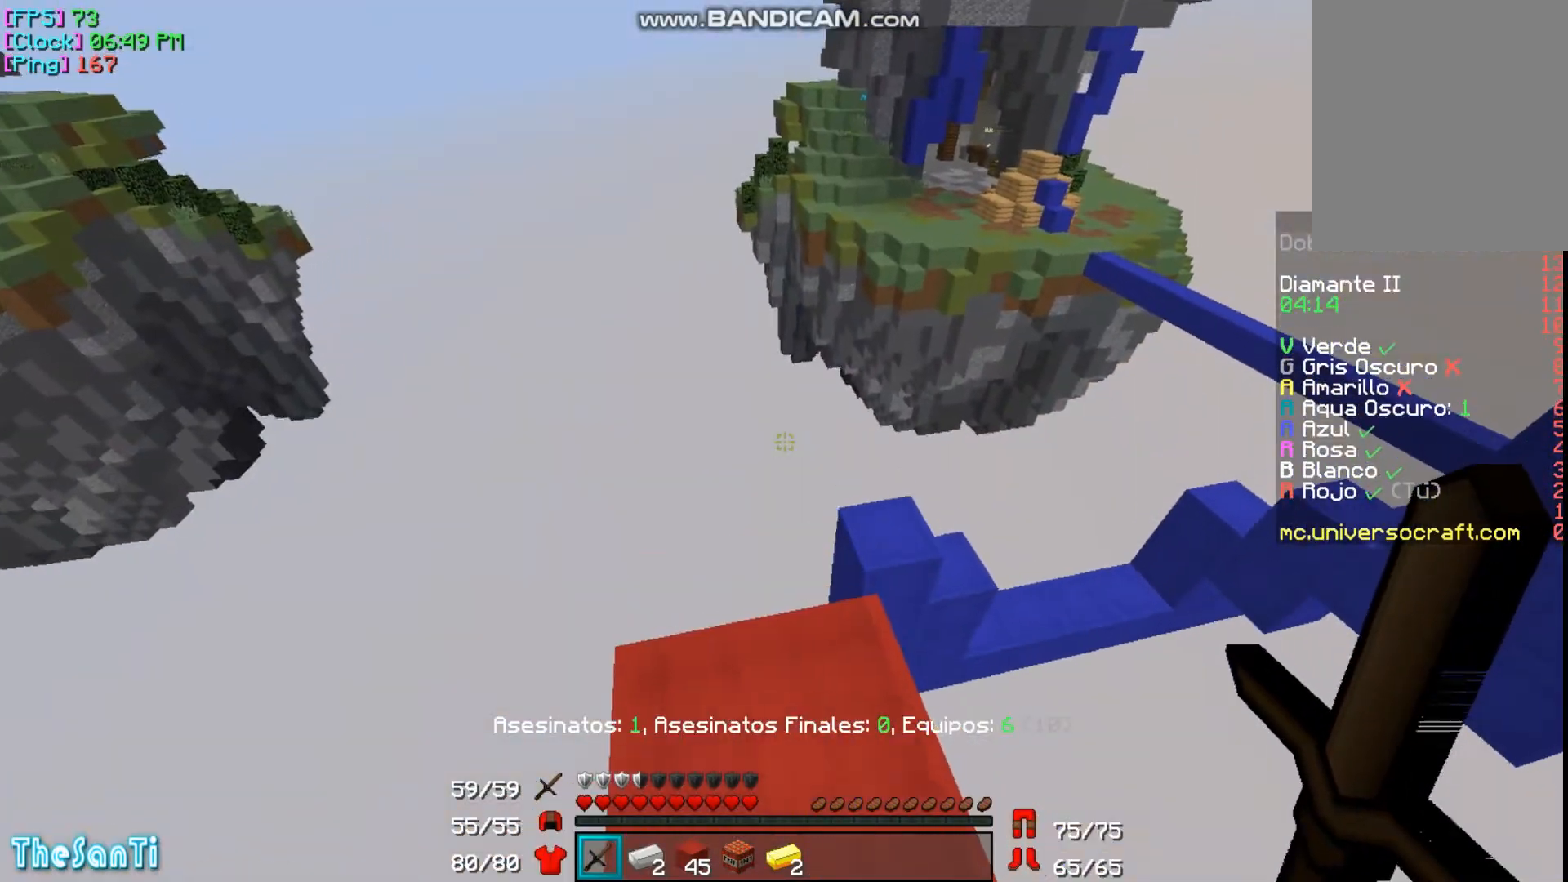
{"keys": [], "mouse": [], "events": []}
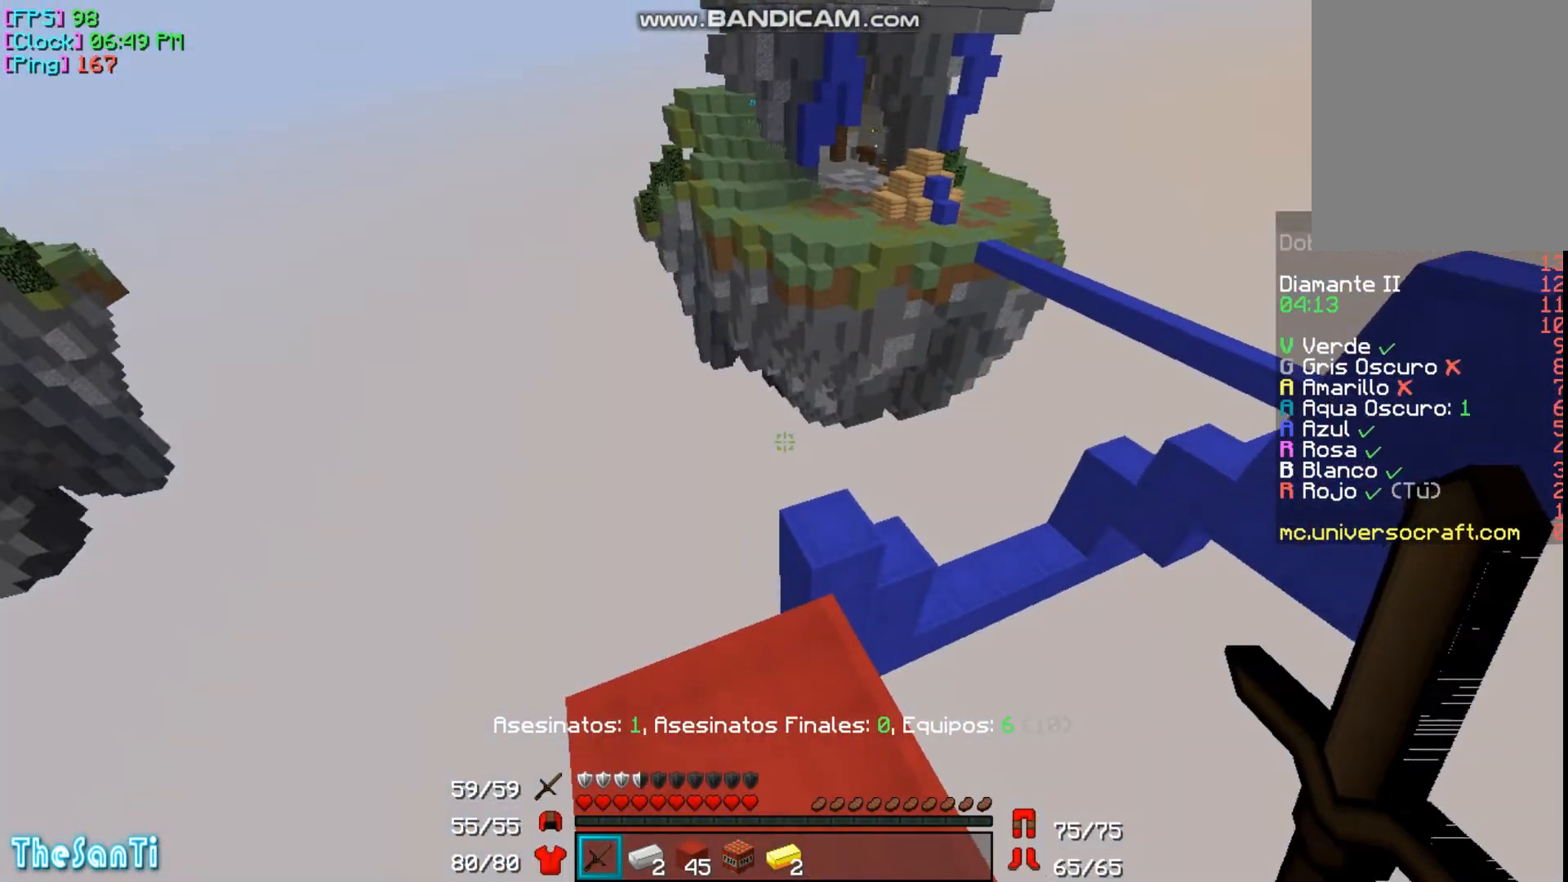
{"keys": ["w"], "mouse": [], "events": [[267, "w", "down"], [367, "w", "up"], [467, "w", "down"]]}
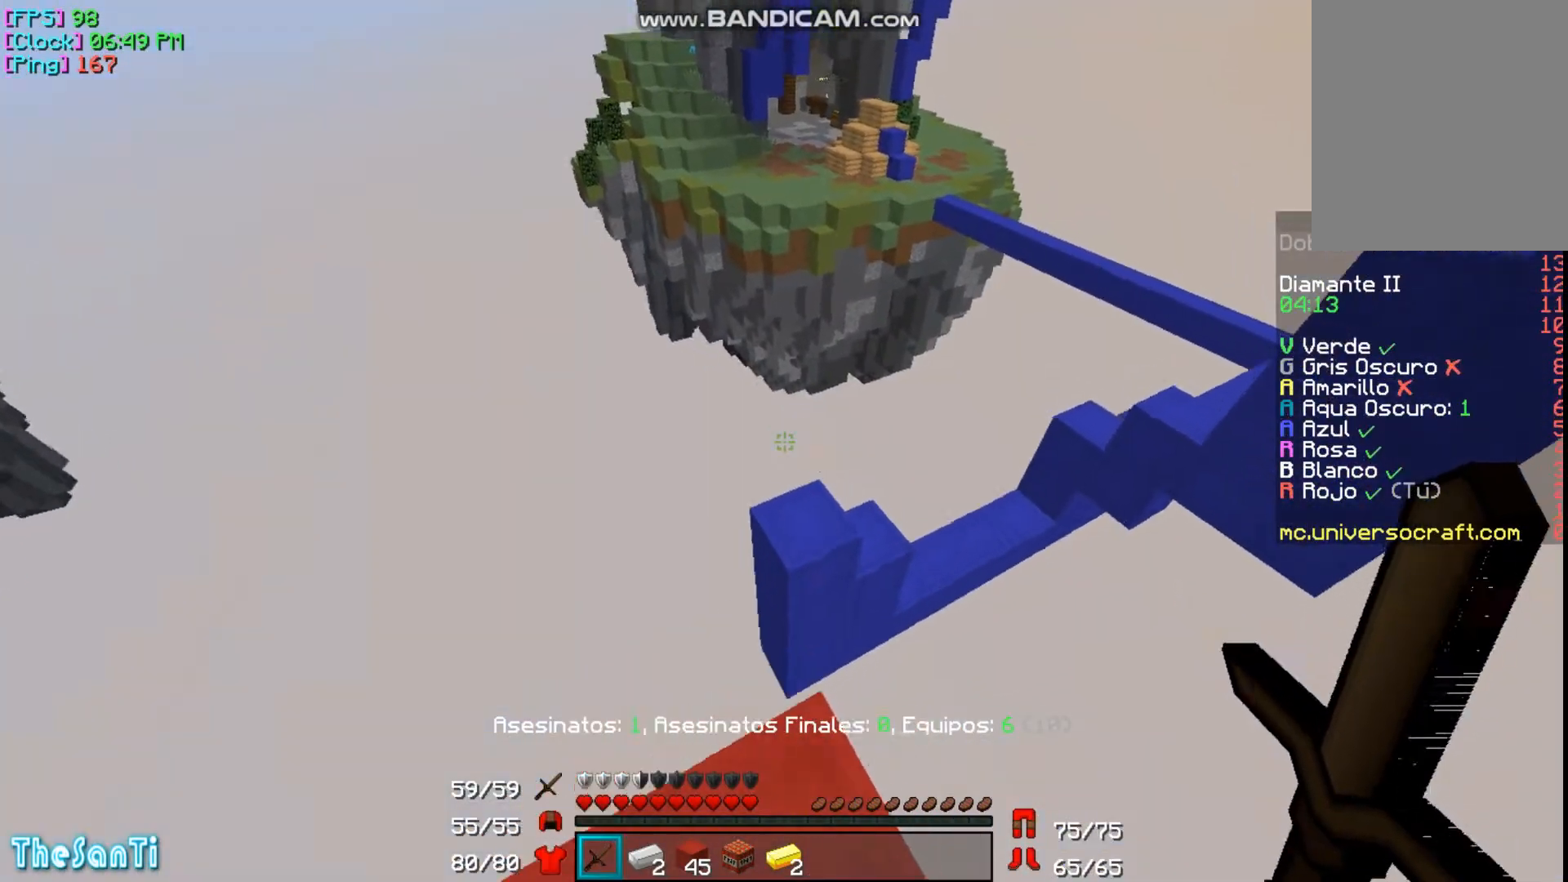
{"keys": [], "mouse": [], "events": [[267, "d", "down"], [400, "d", "up"], [500, "w", "up"]]}
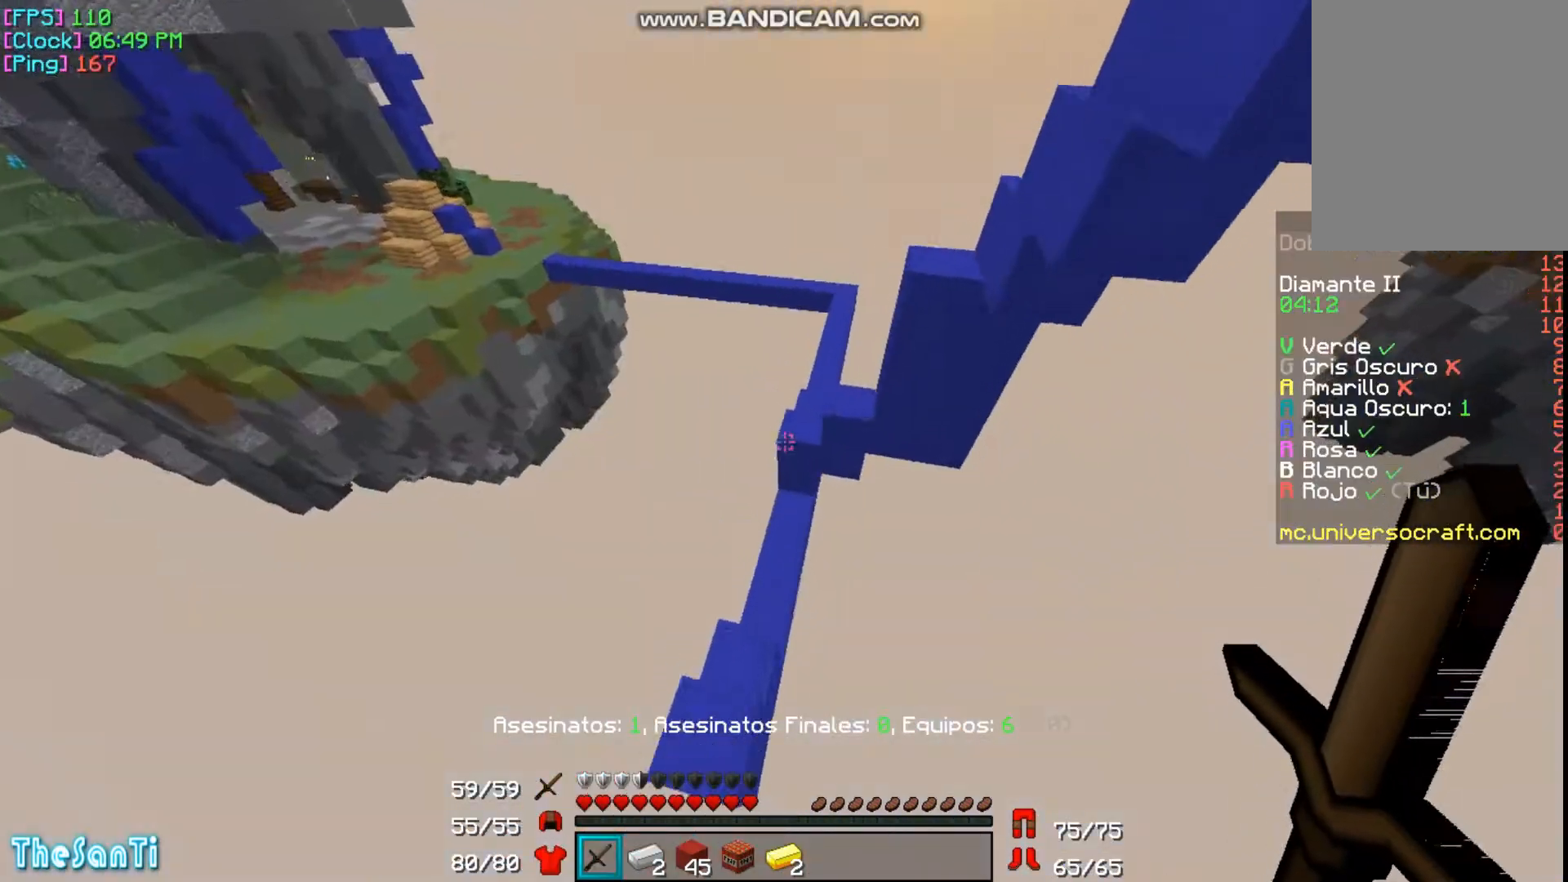
{"keys": [], "mouse": [], "events": [[133, "a", "down"], [200, "a", "up"]]}
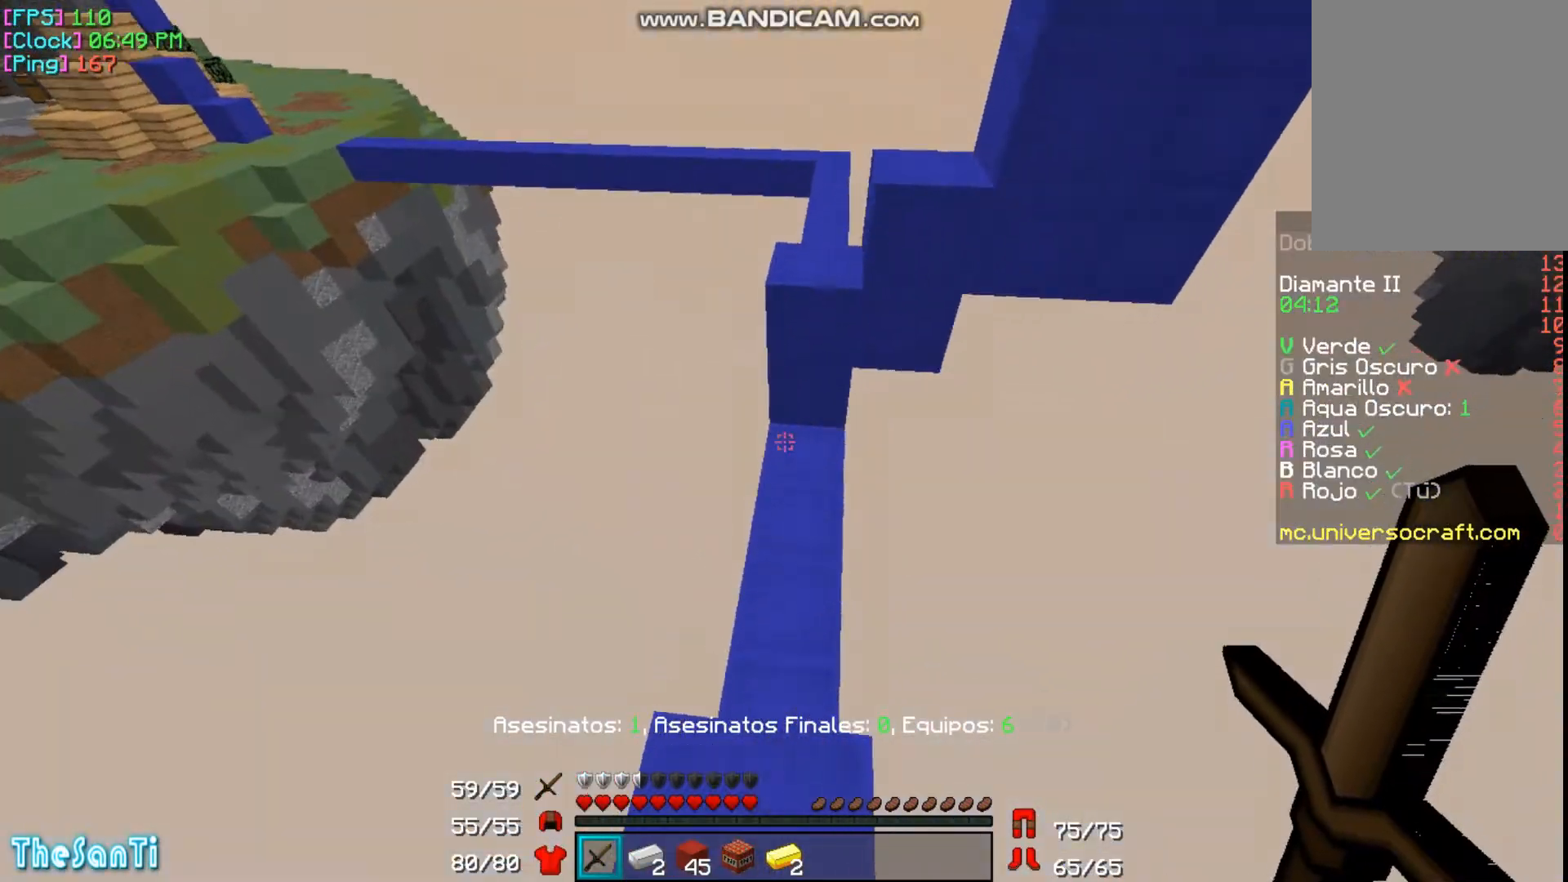
{"keys": [], "mouse": [], "events": []}
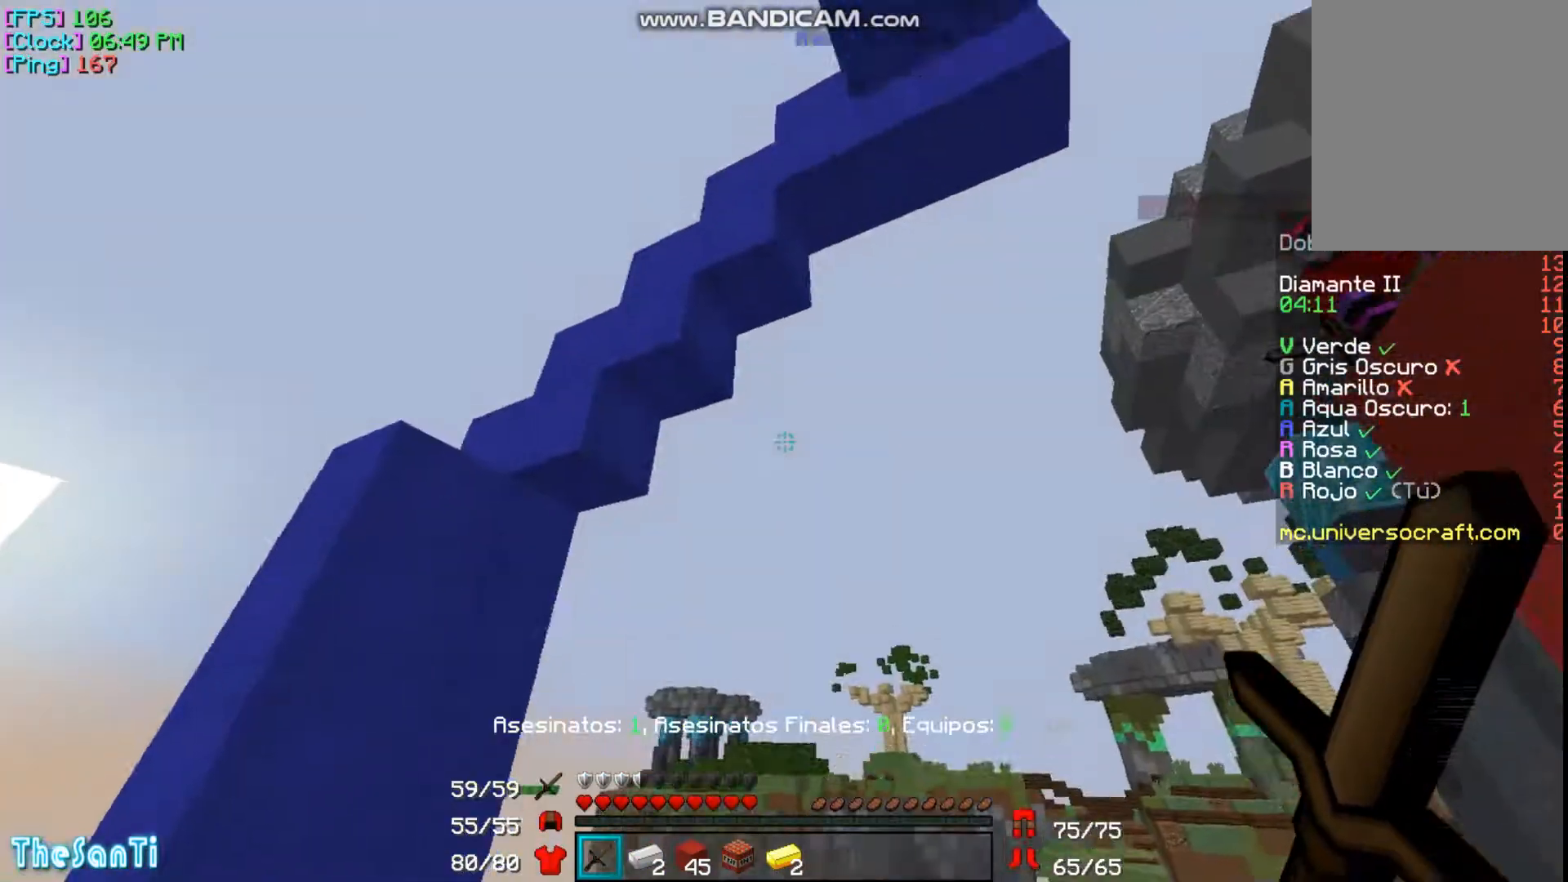
{"keys": [], "mouse": [], "events": []}
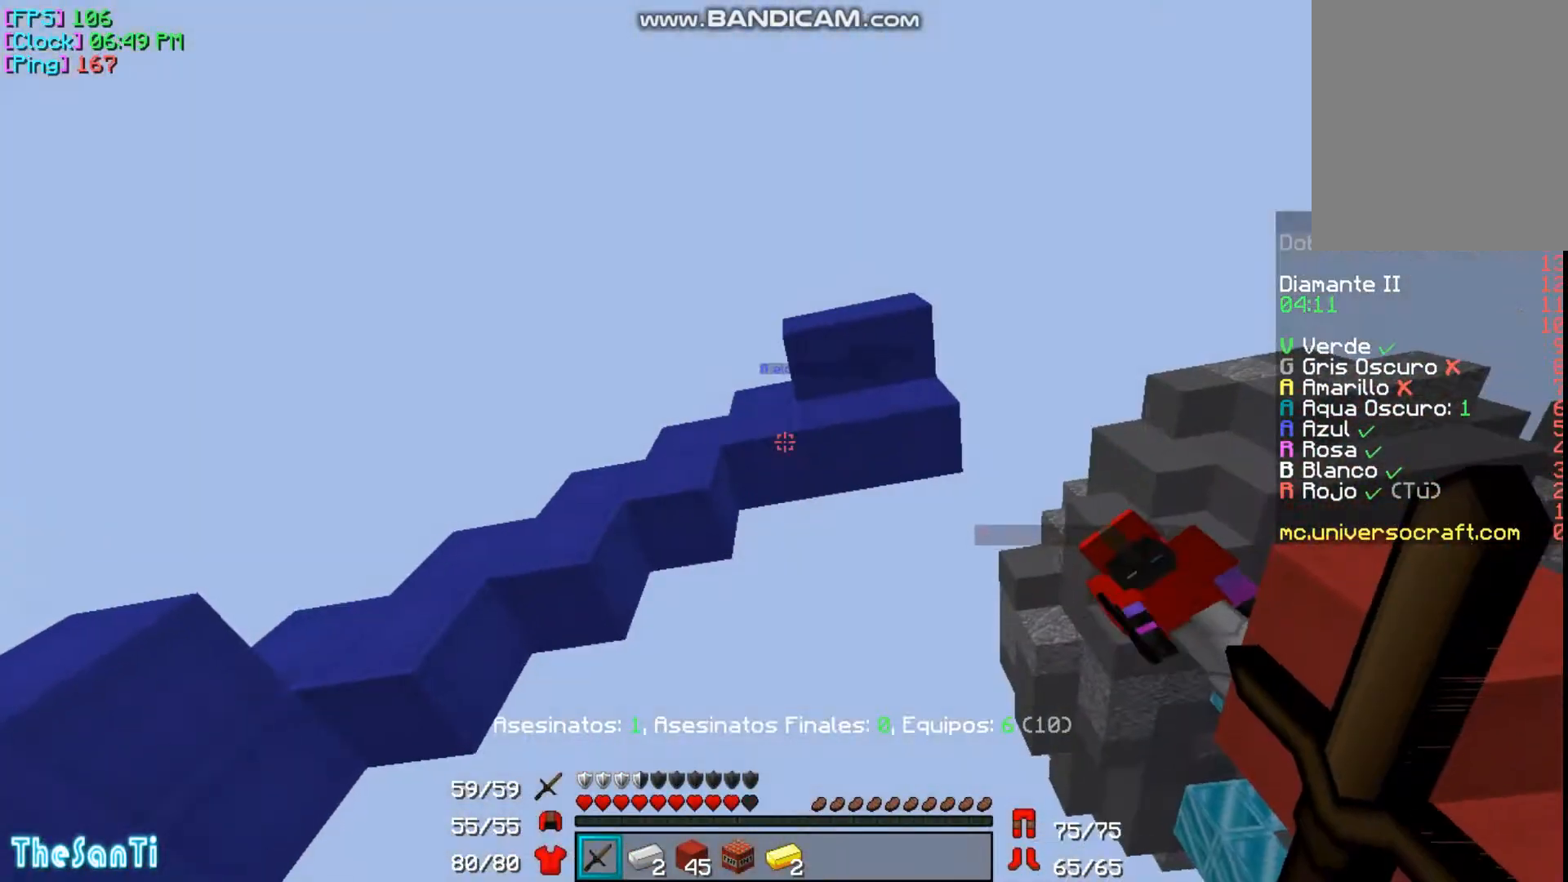
{"keys": ["w"], "mouse": [], "events": [[467, "w", "down"]]}
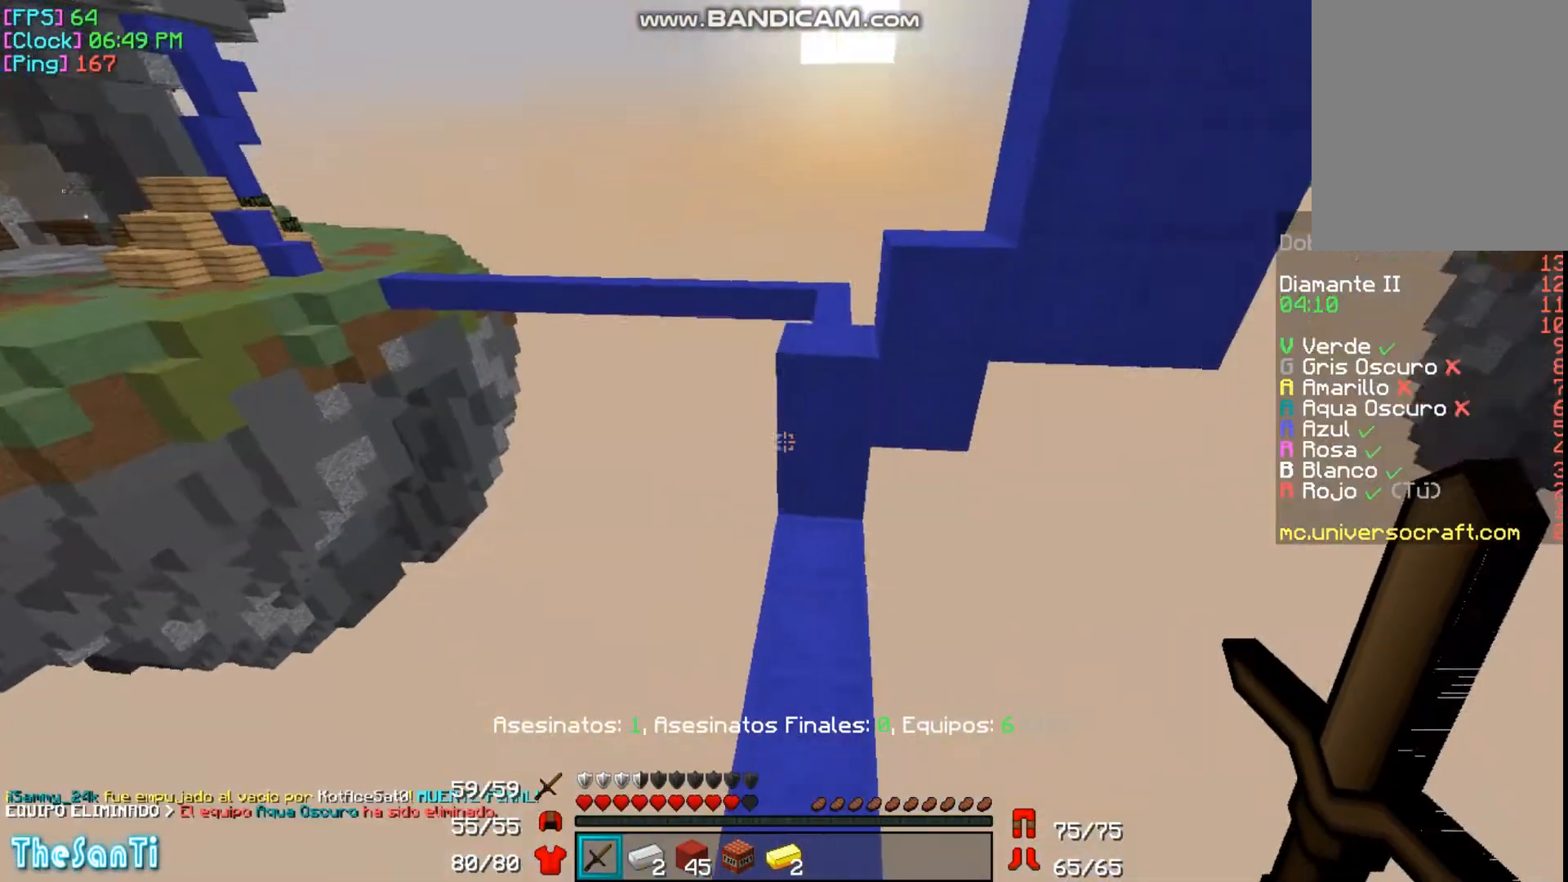
{"keys": ["w"], "mouse": [], "events": [[67, "w", "up"], [167, "w", "down"]]}
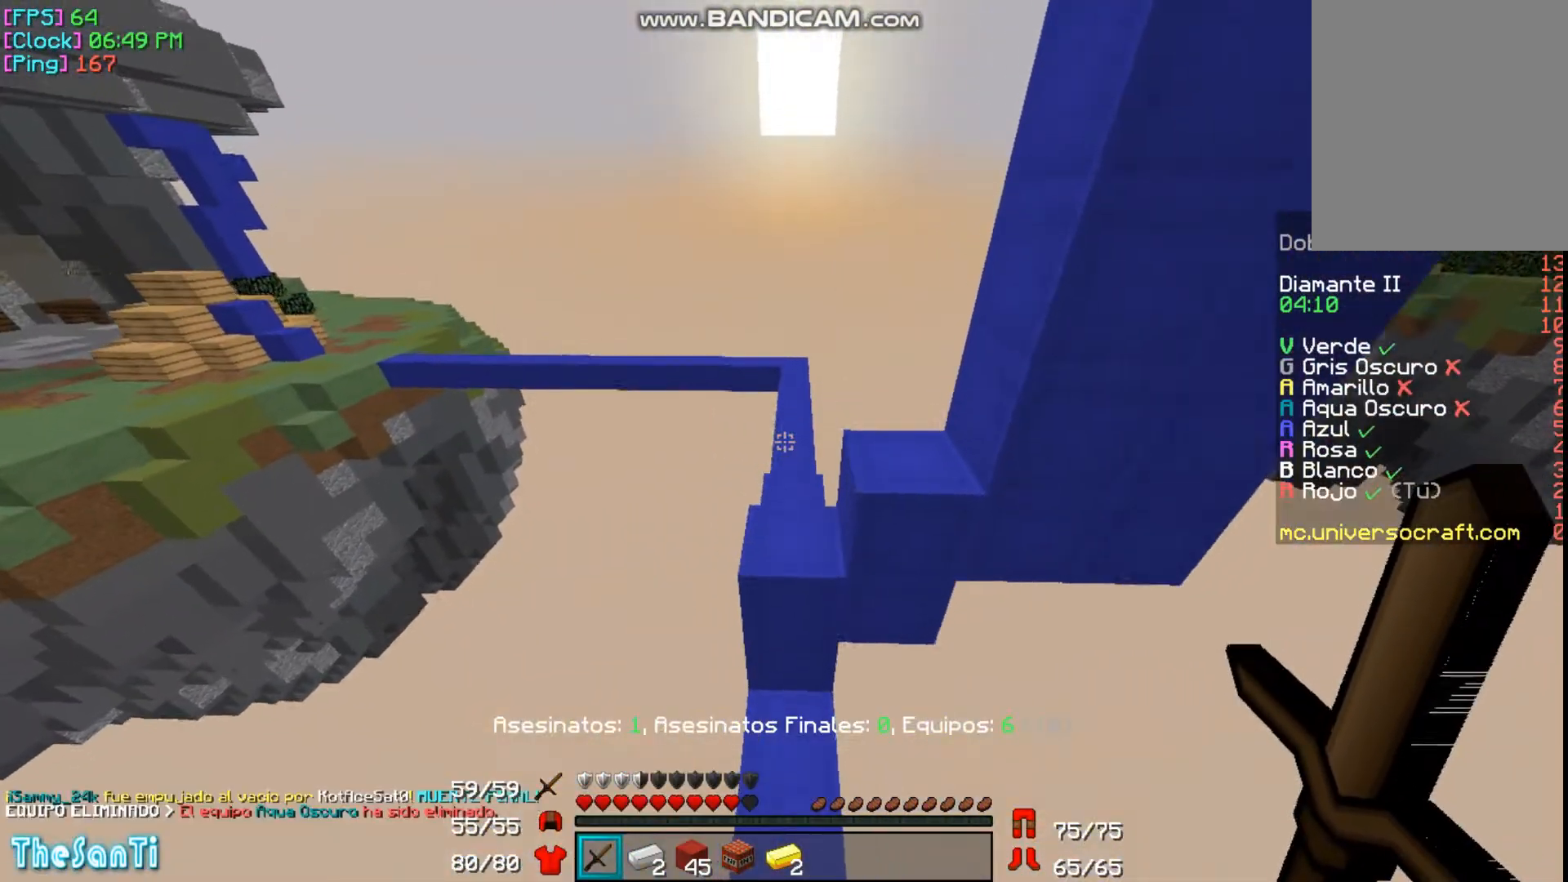
{"keys": ["w"], "mouse": [], "events": [[233, "mouse_right", "down"], [367, "mouse_right", "up"], [433, "mouse_right", "down"], [500, "mouse_right", "up"]]}
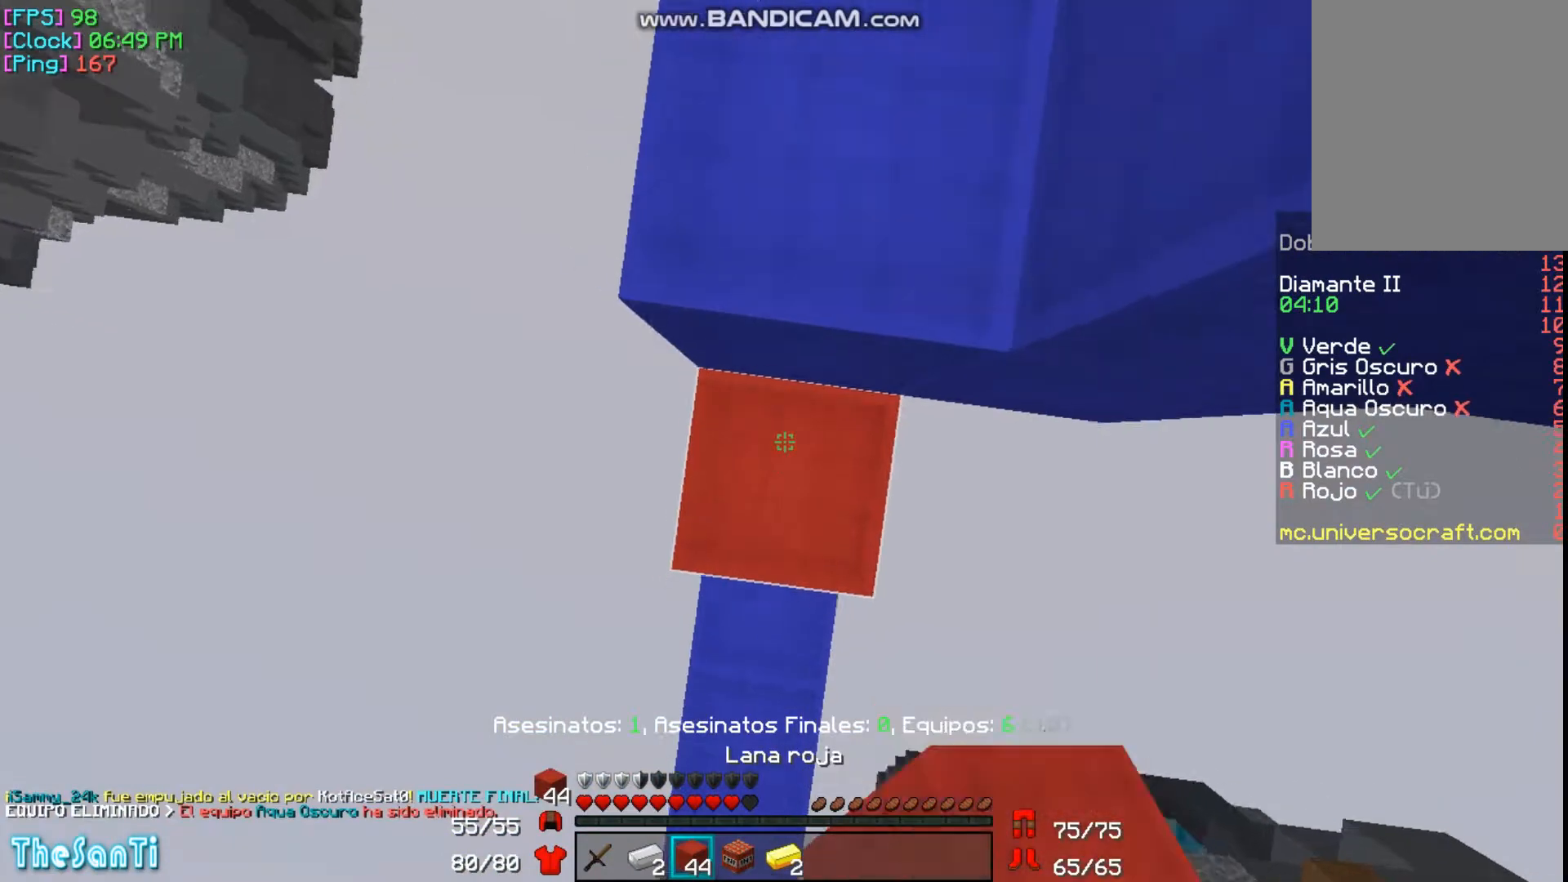
{"keys": ["w"], "mouse": [], "events": []}
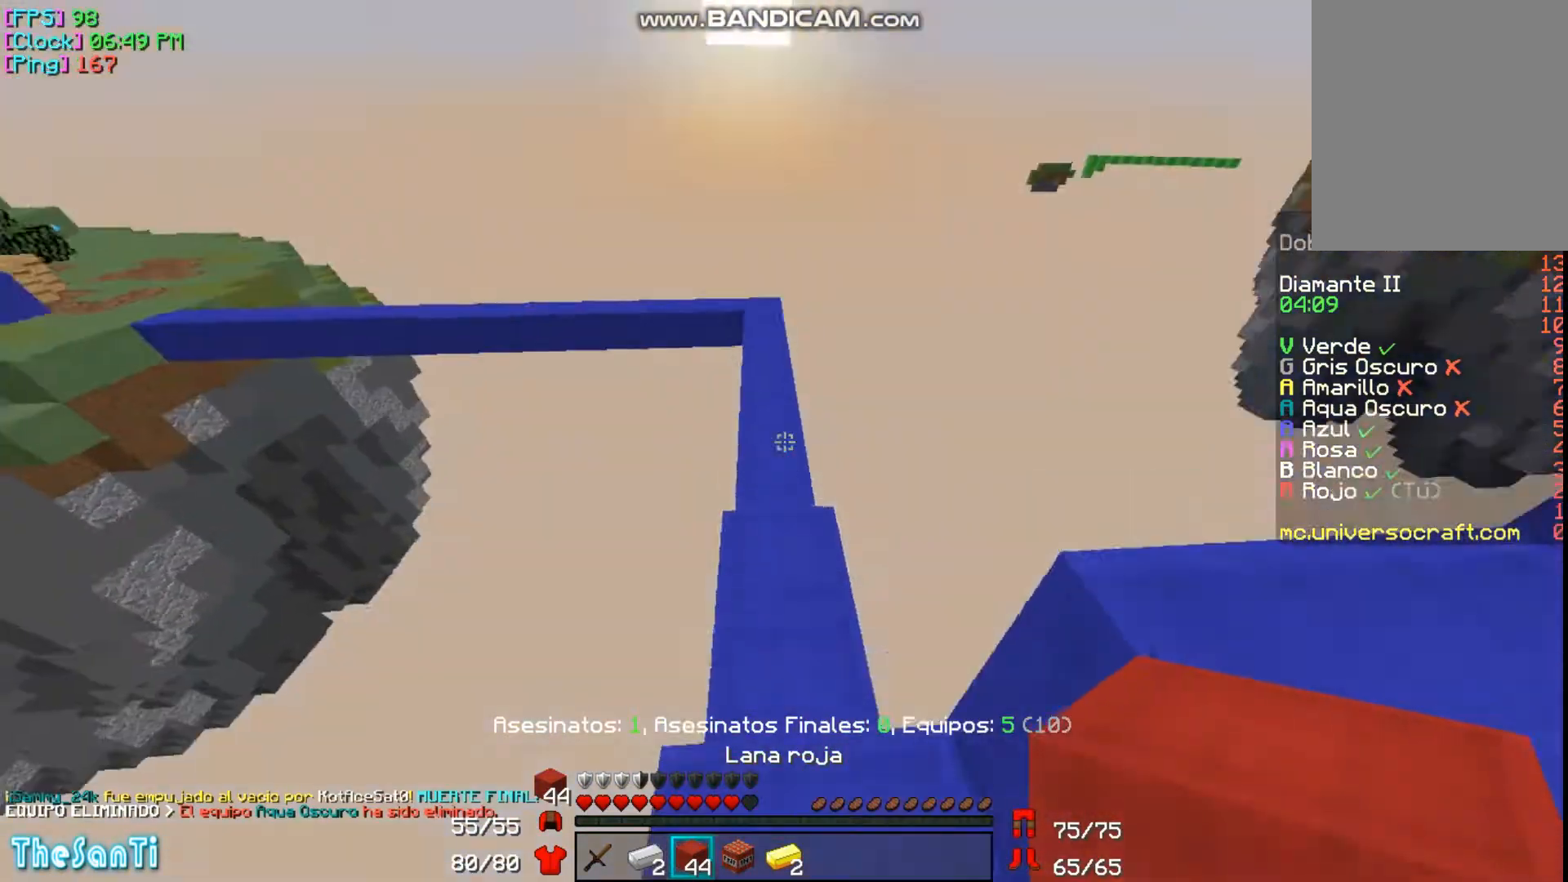
{"keys": ["d", "w"], "mouse": ["right"], "events": [[433, "d", "down"], [500, "mouse_right", "down"]]}